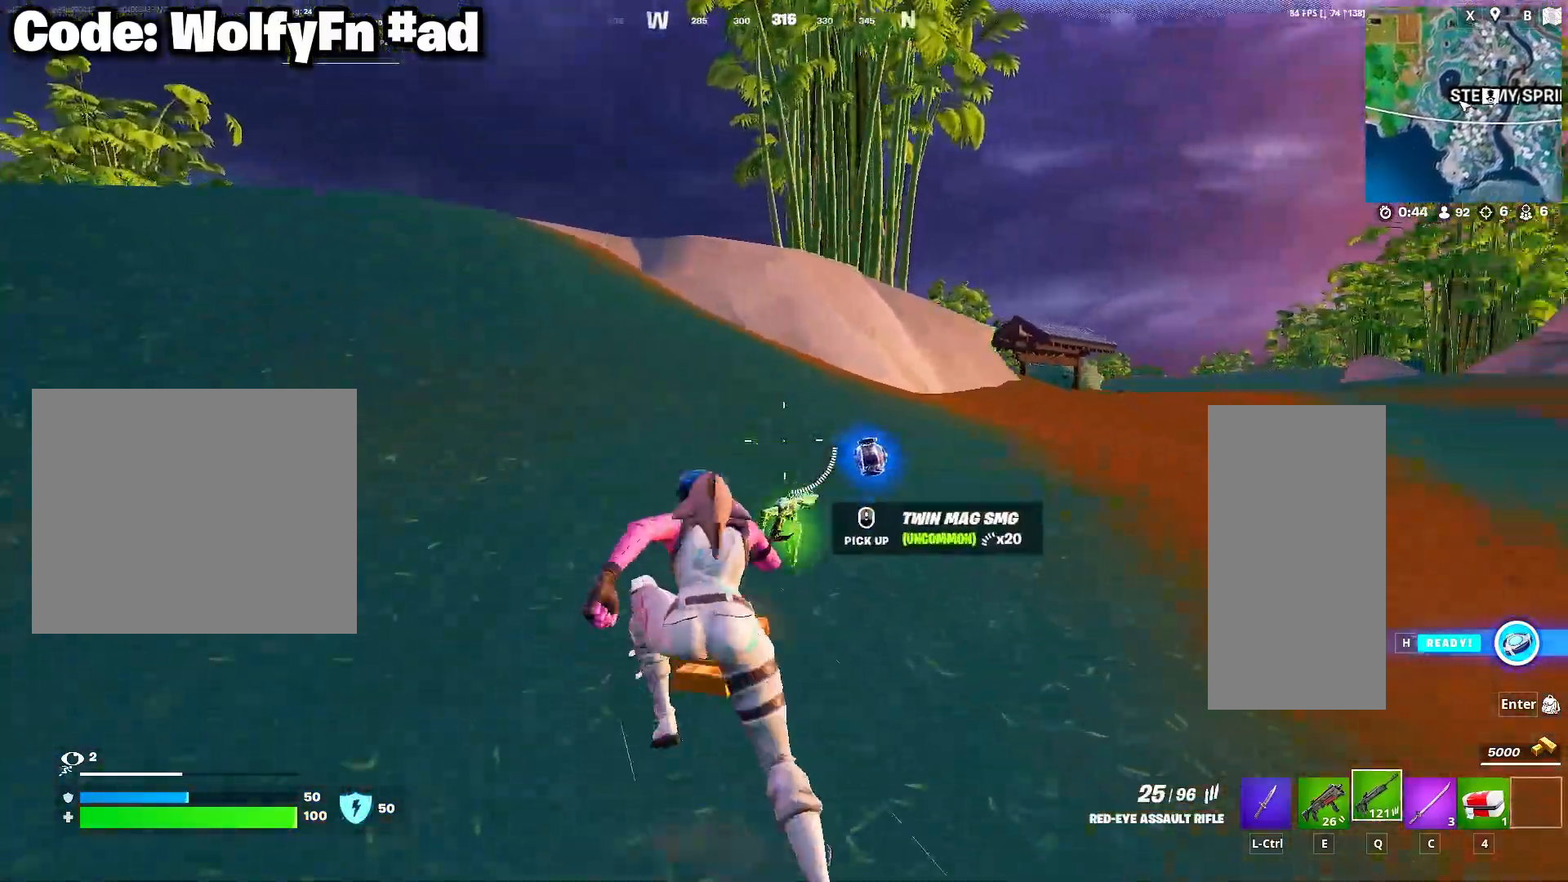
Gameplay with keyboard and mouse; each line is a JSON object with the keys and mouse buttons held at the frame after it. "events" lists presses ("down") and releases ("up") of "1", "2", "3", "4", "5", "a", "alt", "c", "caps_lock", "ctrl", "d", "e", "f", "g", "q", "r", "s", "shift", "space", "t", "tab", "v", "w", "x", "z", "mouse_left", "mouse_wheel" and "mouse_right" between this image and that frame as [ms after this image, input, new state], when the widget could be followed in between. "mouse_left", "mouse_wheel", "mouse_right" = the "left", "wheel", "right" buttons of the "mouse" list. No other keys are recorded. "wheel" means that the mouse wheel is clicked or scrolled. "mouse_move" is the direction in which the mouse moves at that frame (one of eight, or "still"), when it could be read.
{"keys": ["caps_lock", "e", "w"], "mouse": [], "mouse_move": "up-right", "events": [[17, "d", "up"], [50, "mouse_wheel", "up"], [433, "e", "down"]]}
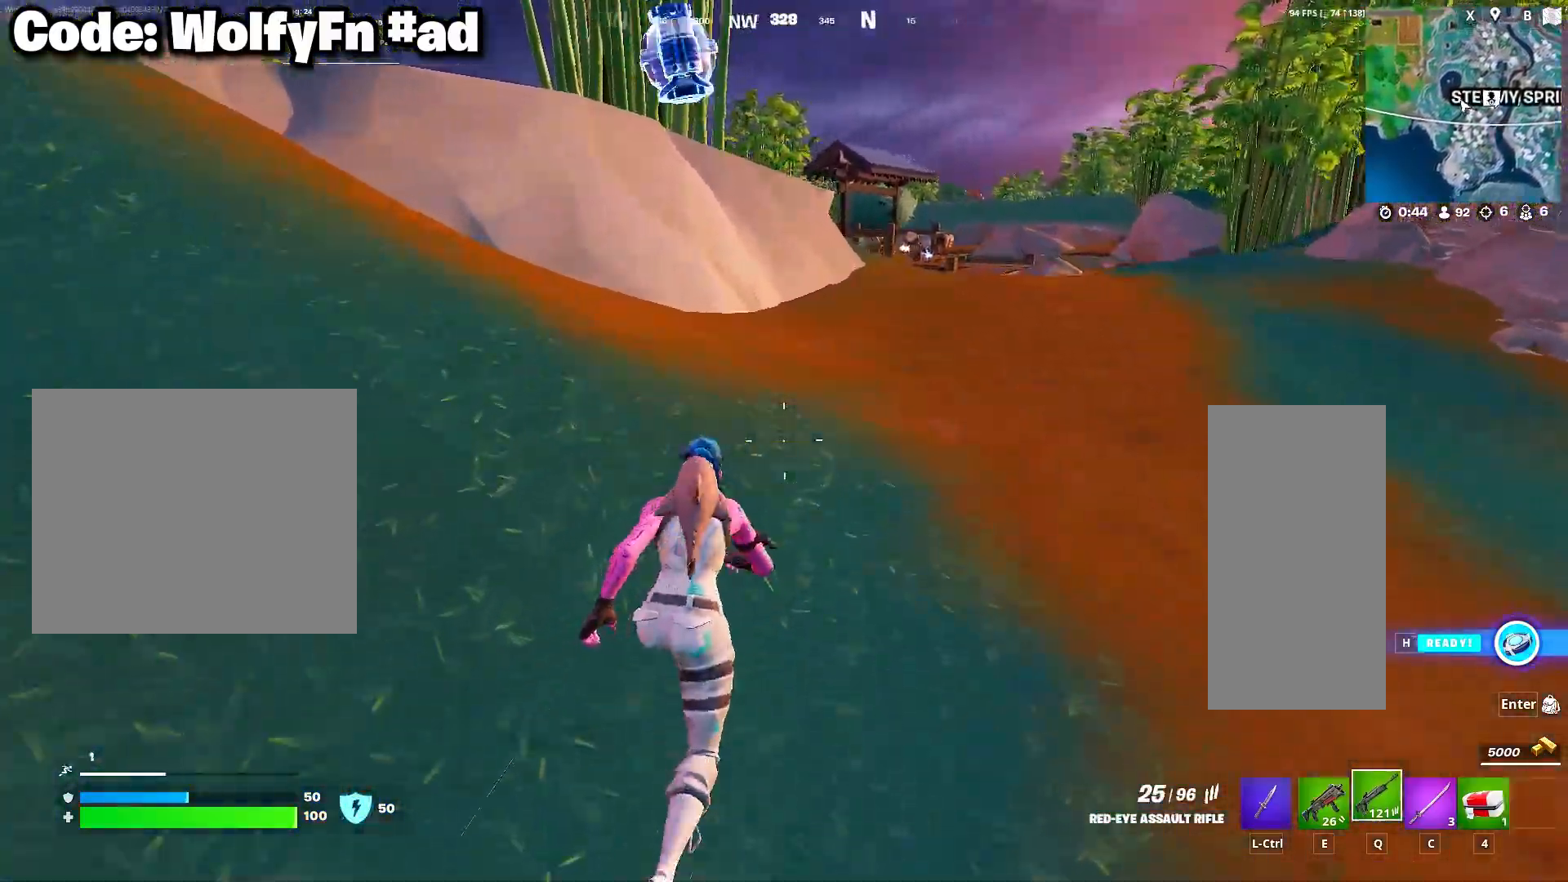
{"keys": ["3", "caps_lock", "w"], "mouse": [], "mouse_move": "still", "events": [[83, "space", "down"], [117, "e", "up"], [167, "w", "up"], [217, "space", "up"], [350, "w", "down"], [450, "3", "down"]]}
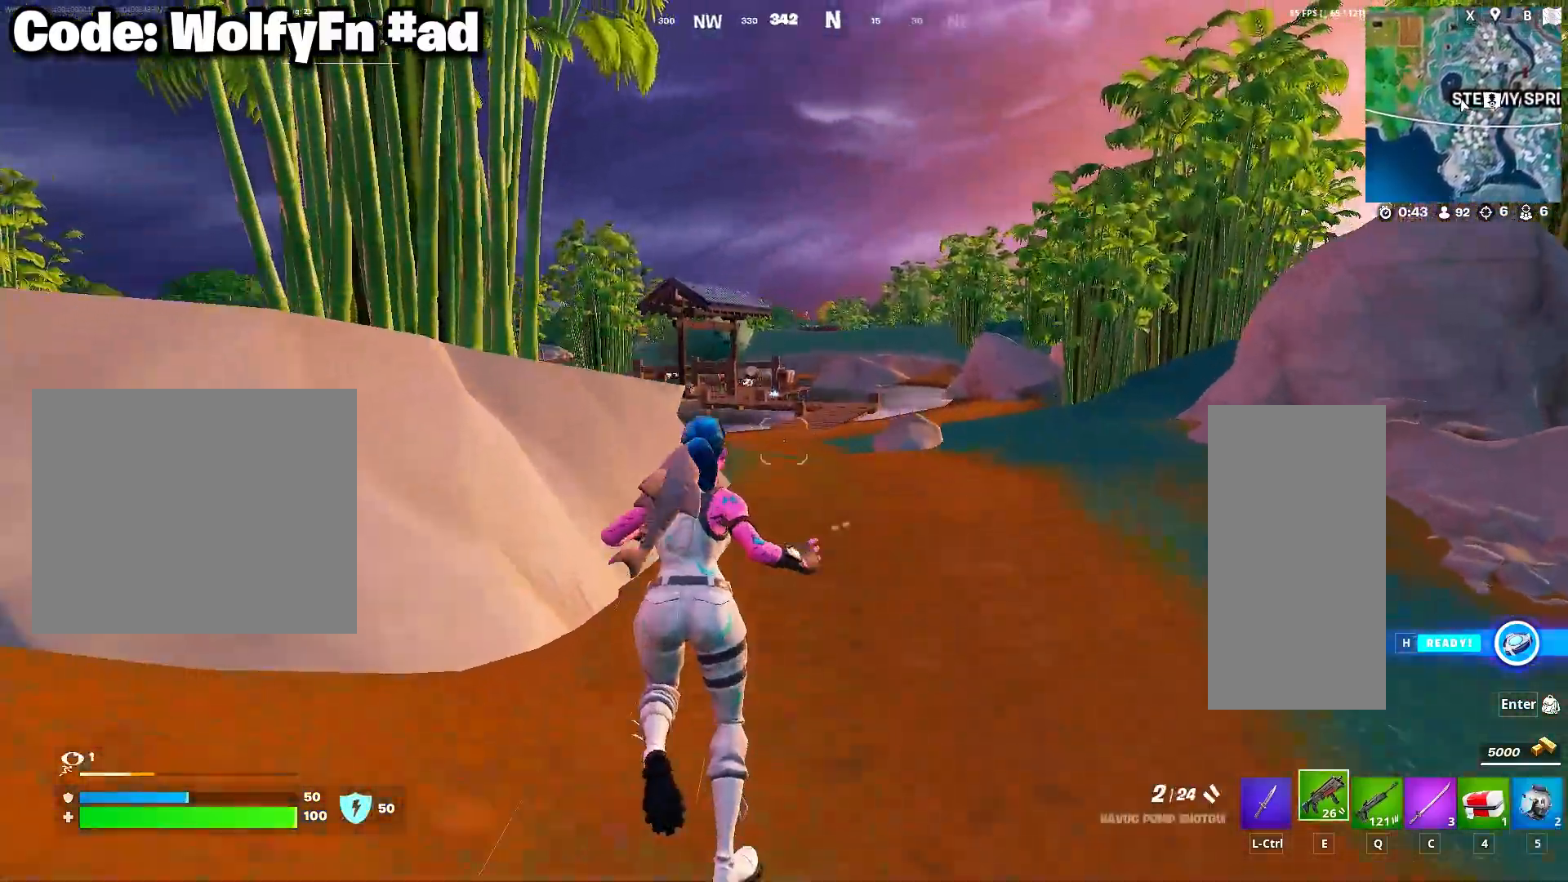
{"keys": ["caps_lock", "w"], "mouse": [], "mouse_move": "still", "events": [[50, "3", "up"], [133, "3", "down"], [233, "3", "up"], [333, "3", "down"], [367, "3", "up"]]}
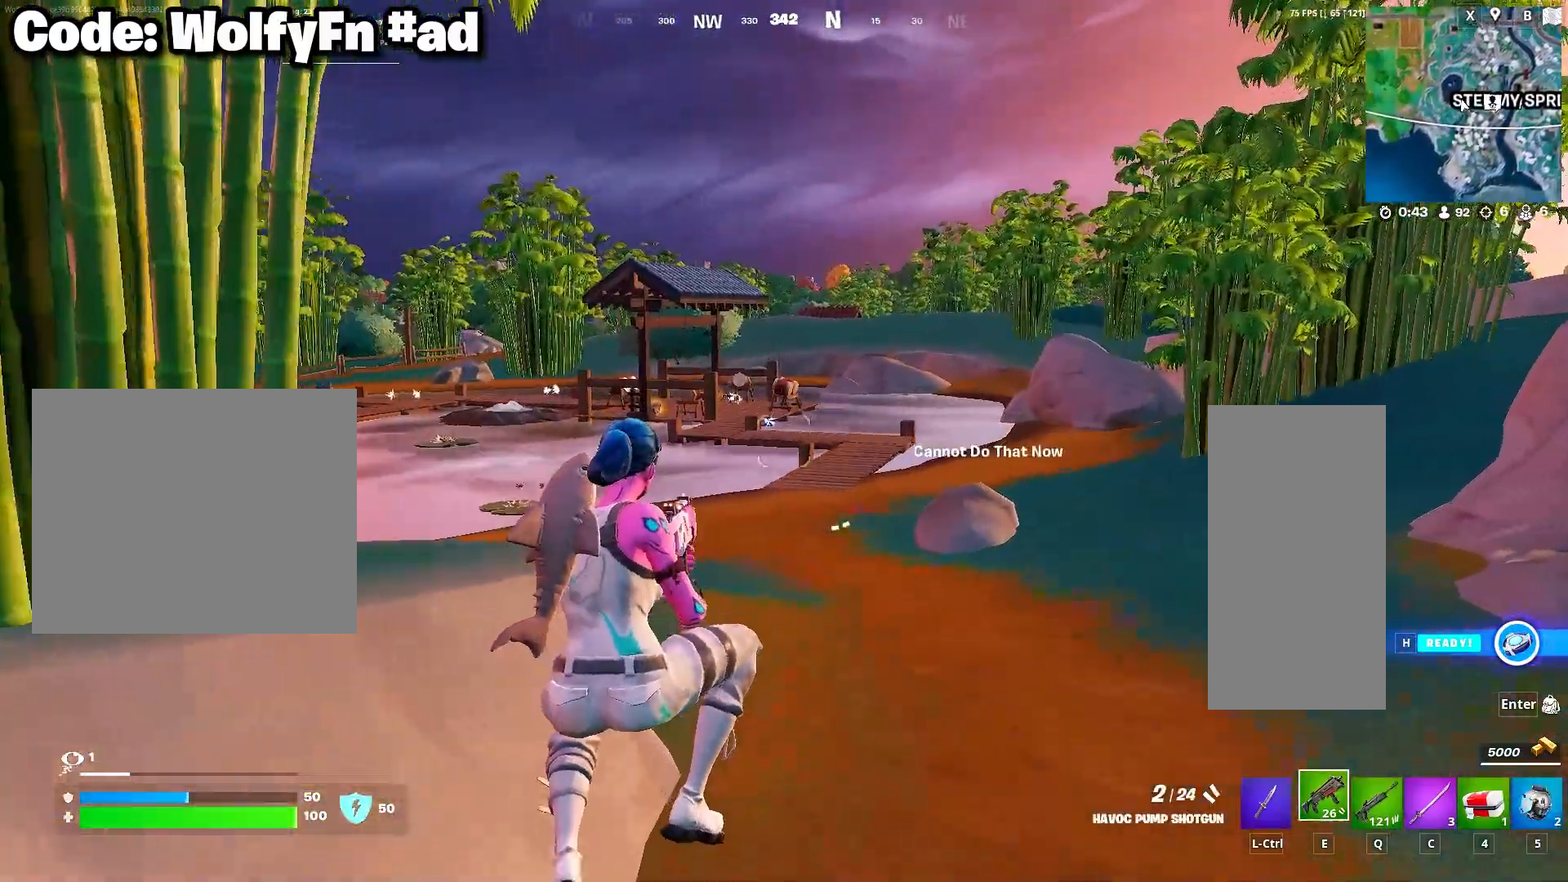
{"keys": ["caps_lock", "w"], "mouse": [], "mouse_move": "still", "events": [[100, "d", "down"], [250, "space", "down"], [383, "space", "up"], [483, "d", "up"]]}
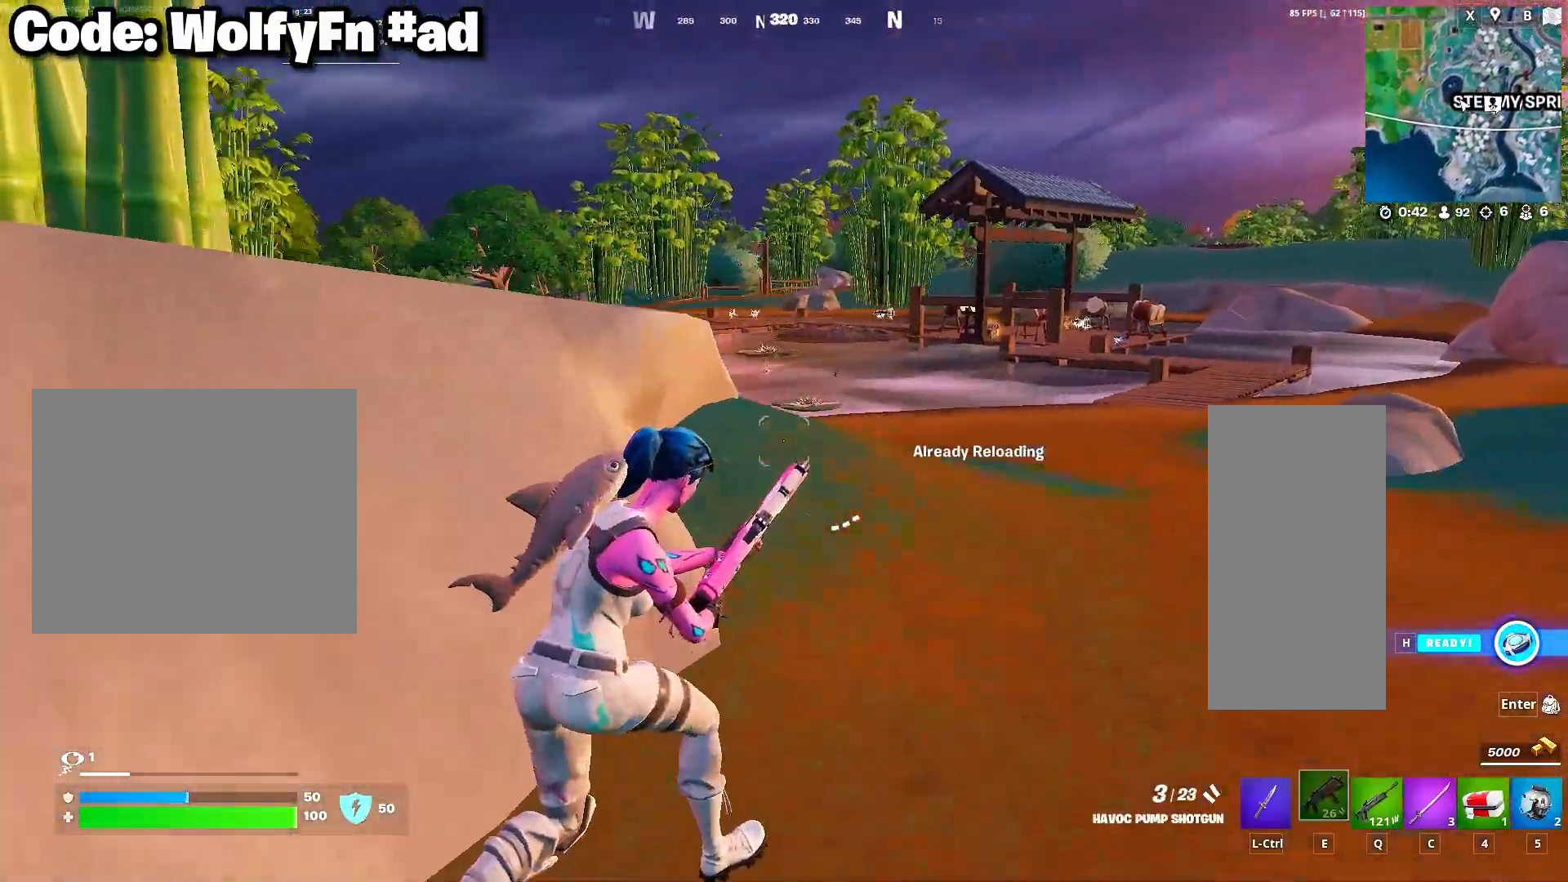
{"keys": ["caps_lock", "w"], "mouse": [], "mouse_move": "still", "events": [[317, "tab", "down"], [400, "tab", "up"]]}
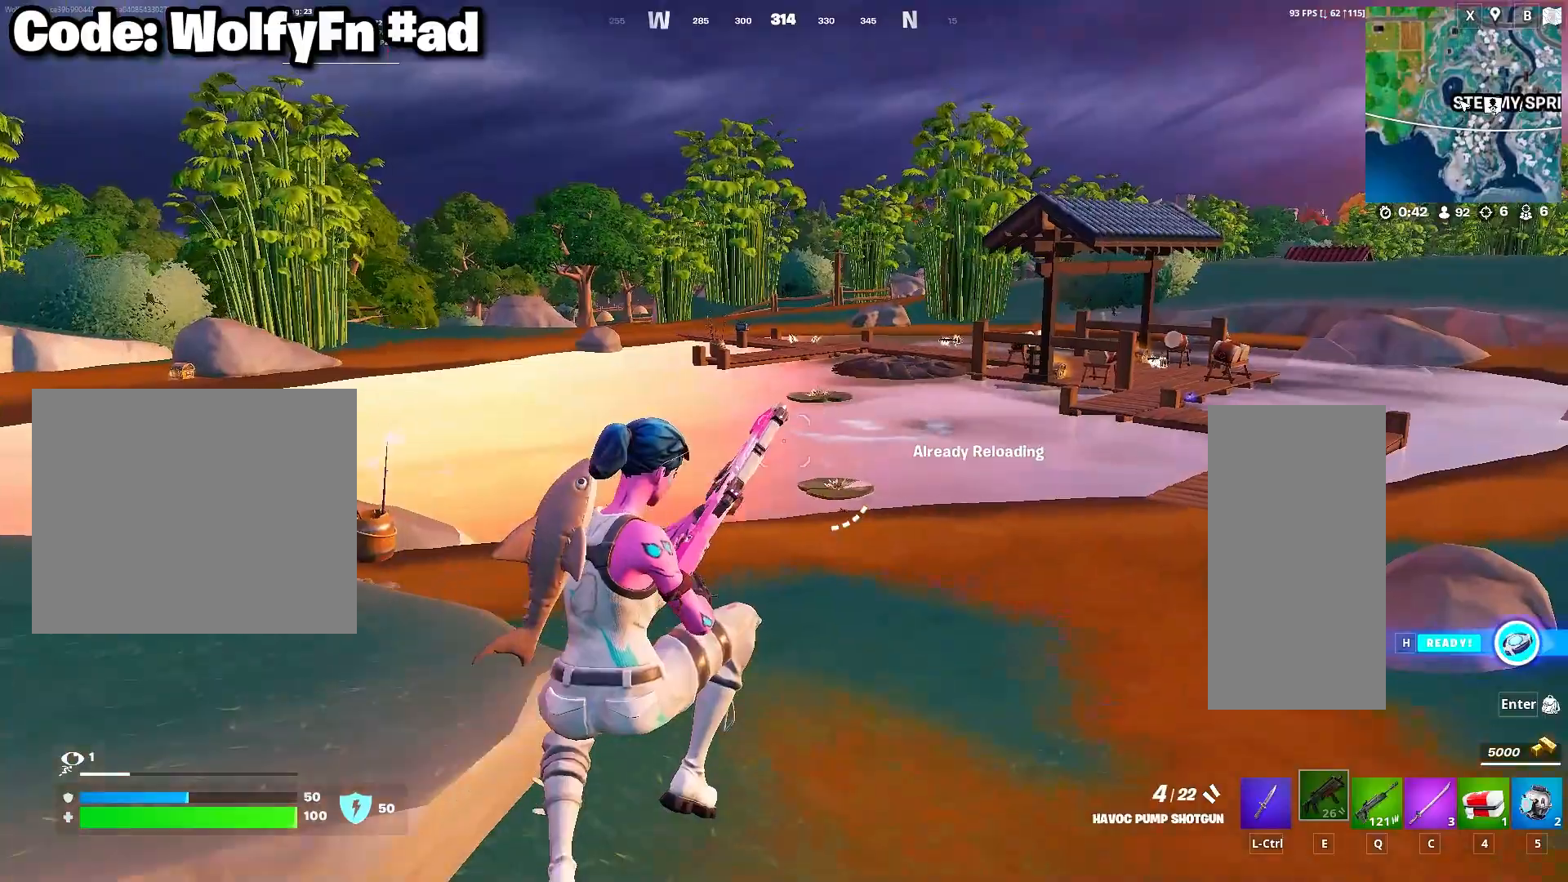
{"keys": ["caps_lock", "d", "w"], "mouse": ["wheel"], "mouse_move": "still", "events": [[367, "mouse_wheel", "down"], [467, "d", "down"]]}
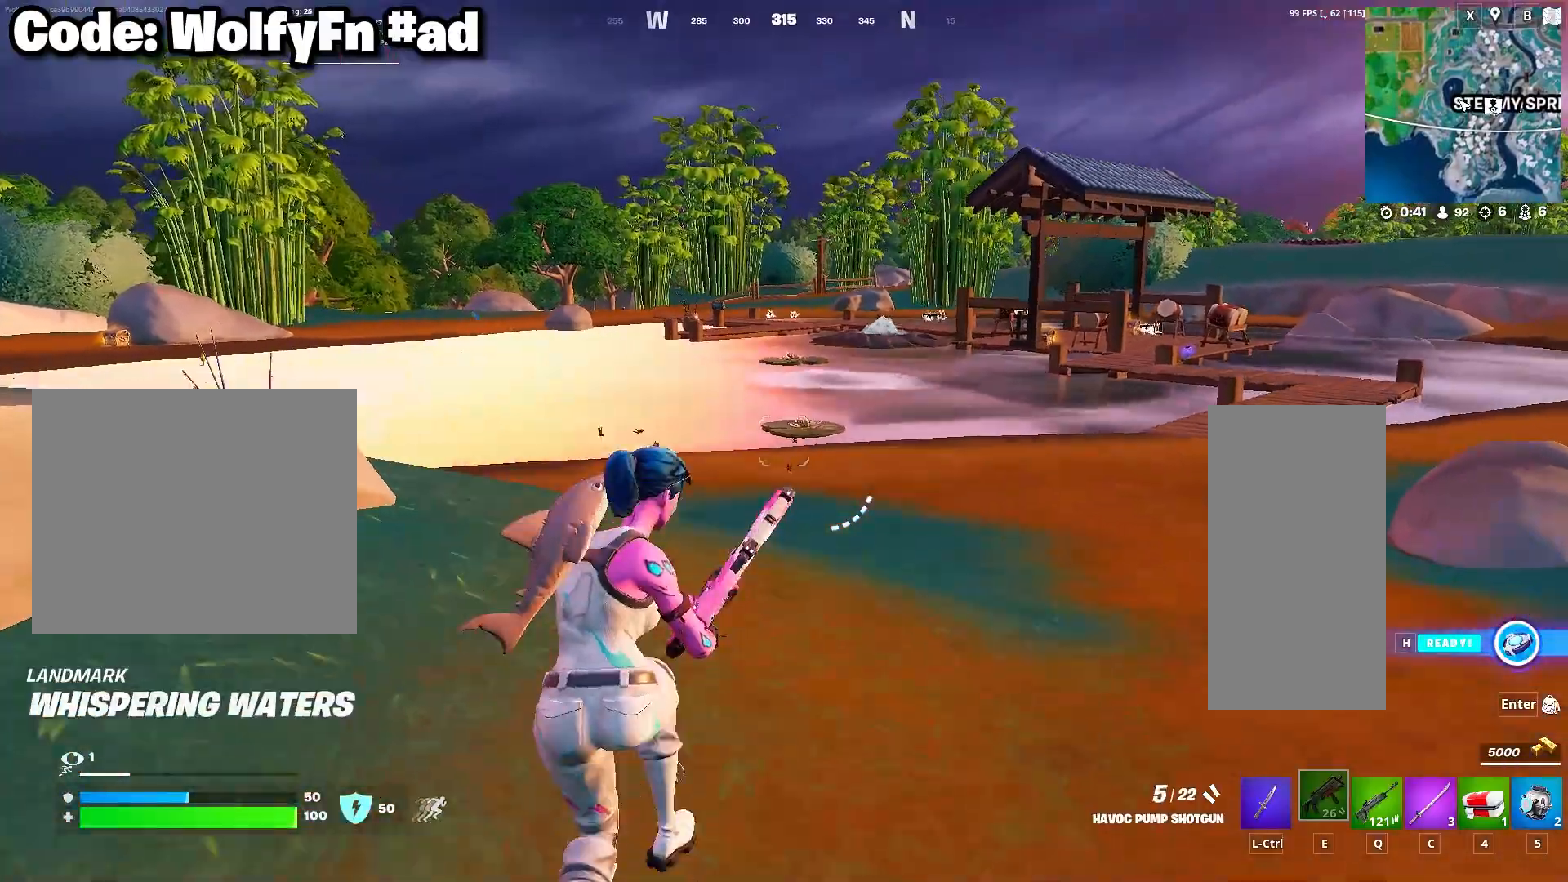
{"keys": ["caps_lock", "d", "w"], "mouse": [], "mouse_move": "right", "events": [[17, "mouse_wheel", "up"], [150, "d", "up"], [383, "d", "down"]]}
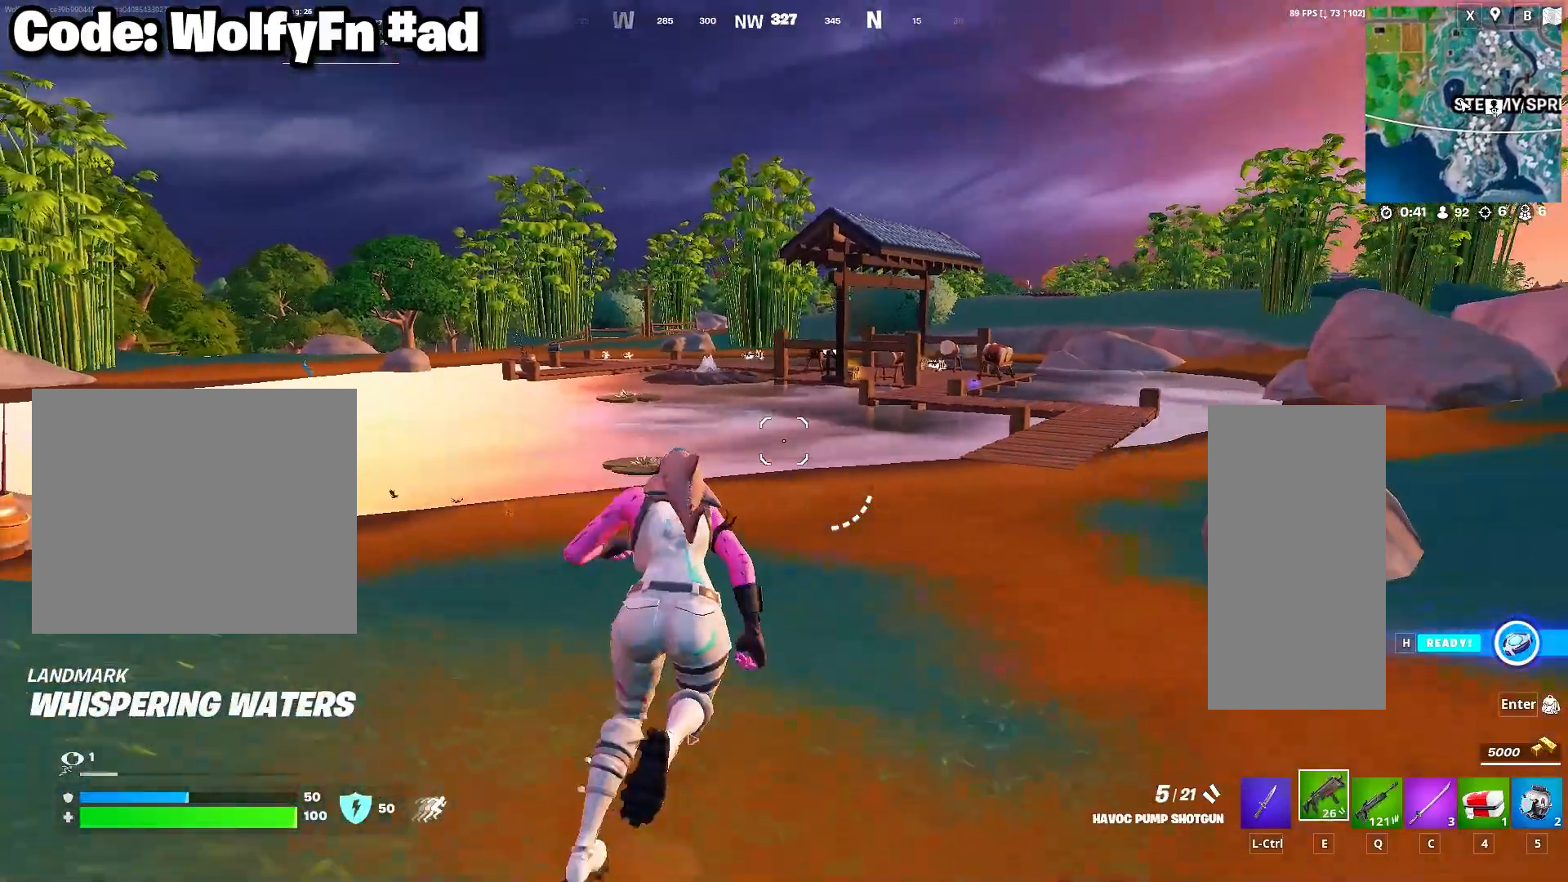
{"keys": ["caps_lock", "d", "w"], "mouse": [], "mouse_move": "still", "events": [[217, "d", "up"], [267, "d", "down"]]}
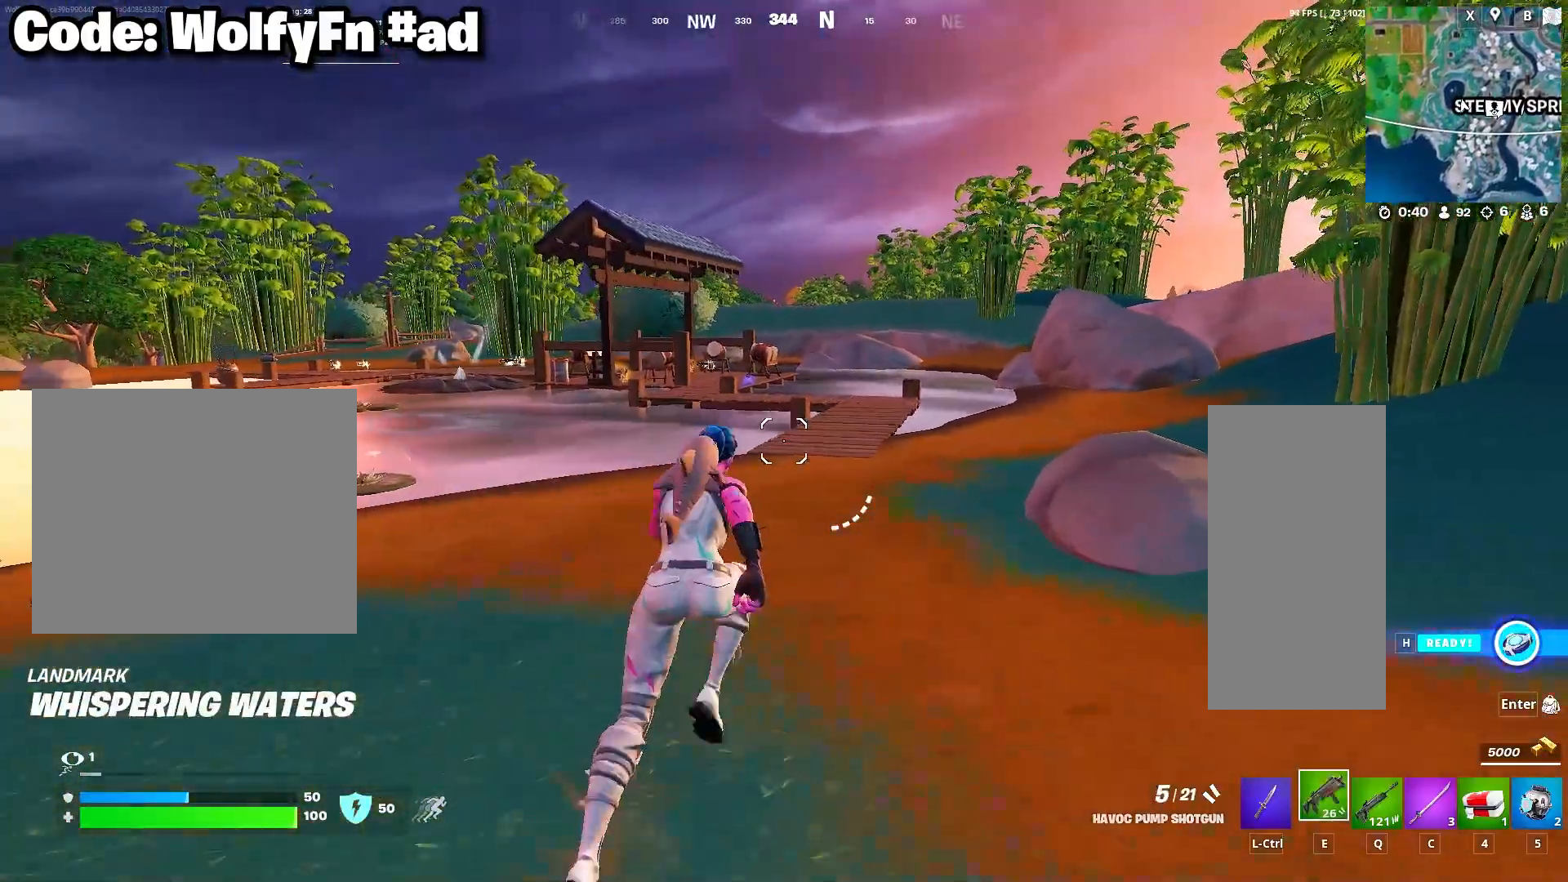
{"keys": ["caps_lock", "d", "w"], "mouse": [], "mouse_move": "still", "events": [[33, "d", "up"], [133, "d", "down"]]}
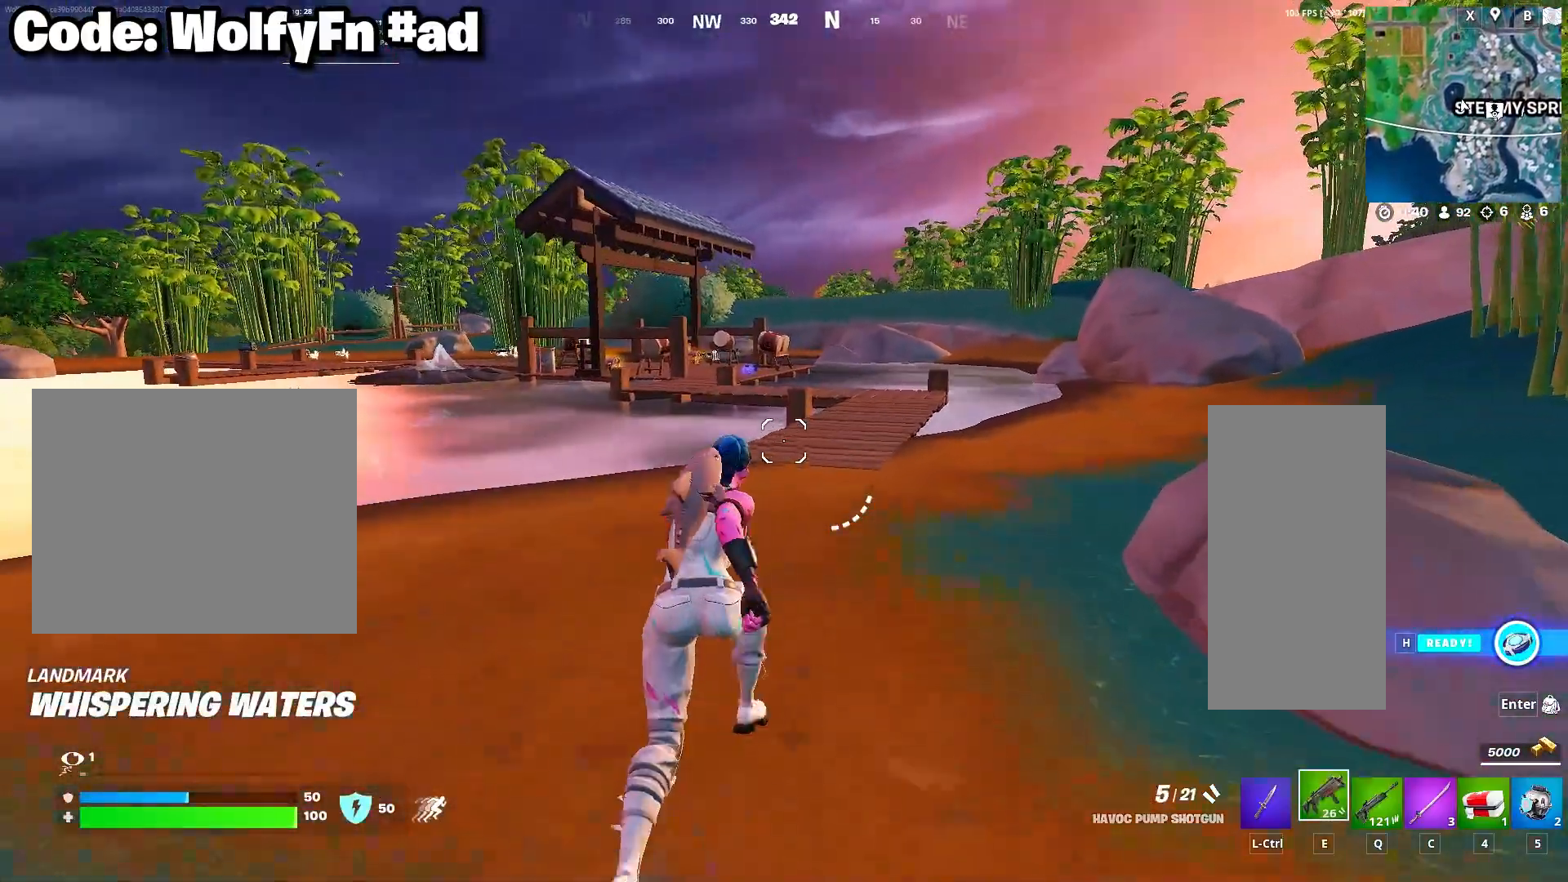
{"keys": ["caps_lock"], "mouse": [], "mouse_move": "still", "events": [[100, "d", "up"], [300, "e", "down"], [300, "space", "down"], [333, "w", "up"], [433, "e", "up"], [433, "space", "up"]]}
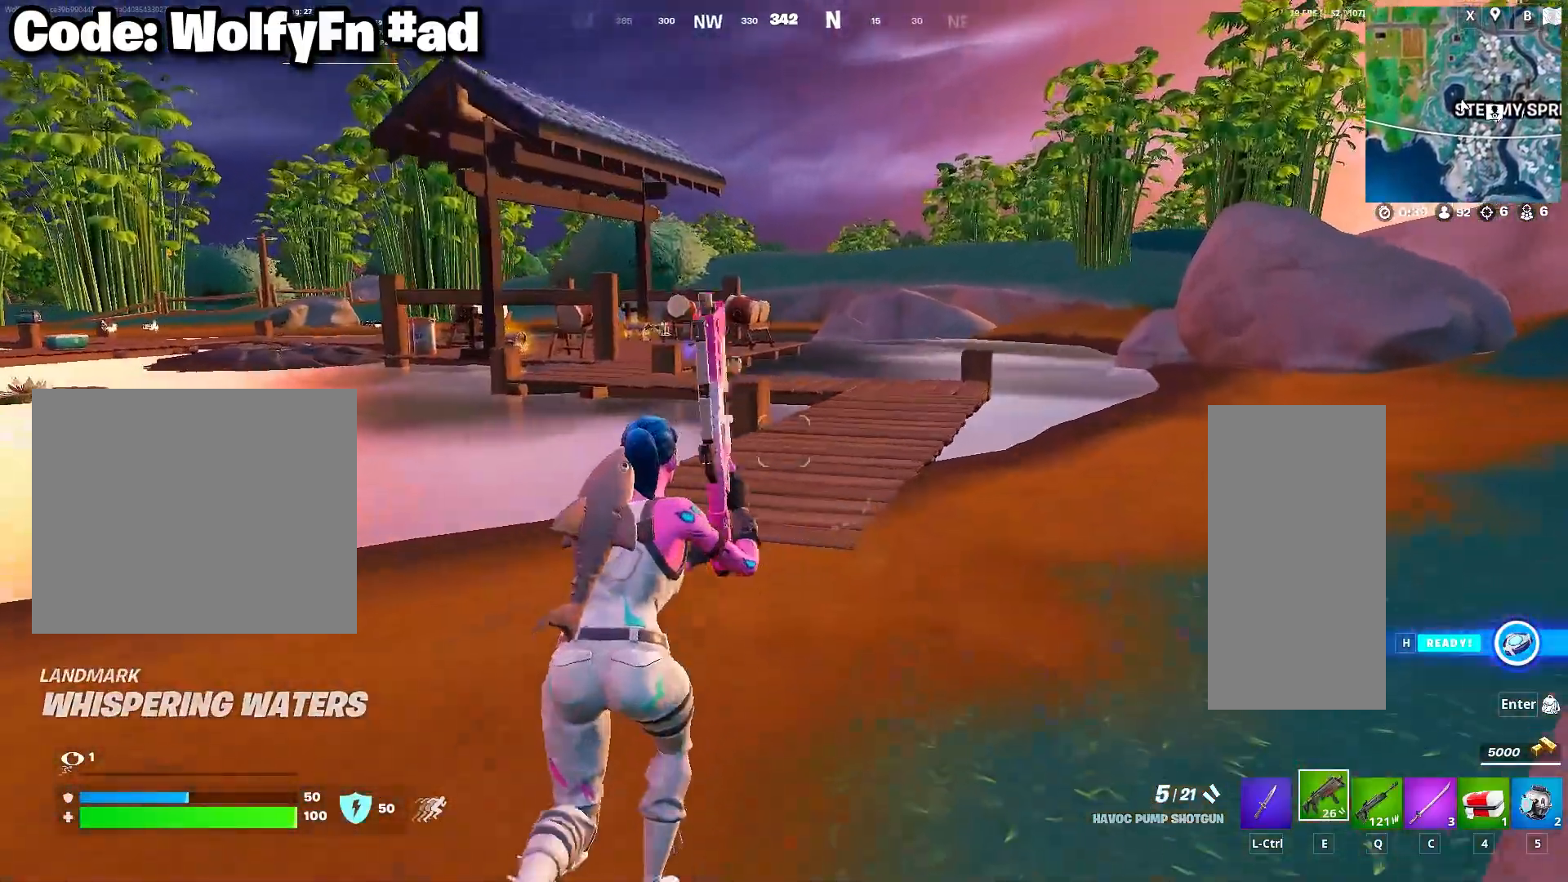
{"keys": ["caps_lock", "w"], "mouse": [], "mouse_move": "still", "events": [[33, "w", "down"], [117, "3", "down"], [217, "3", "up"], [300, "3", "down"], [400, "3", "up"]]}
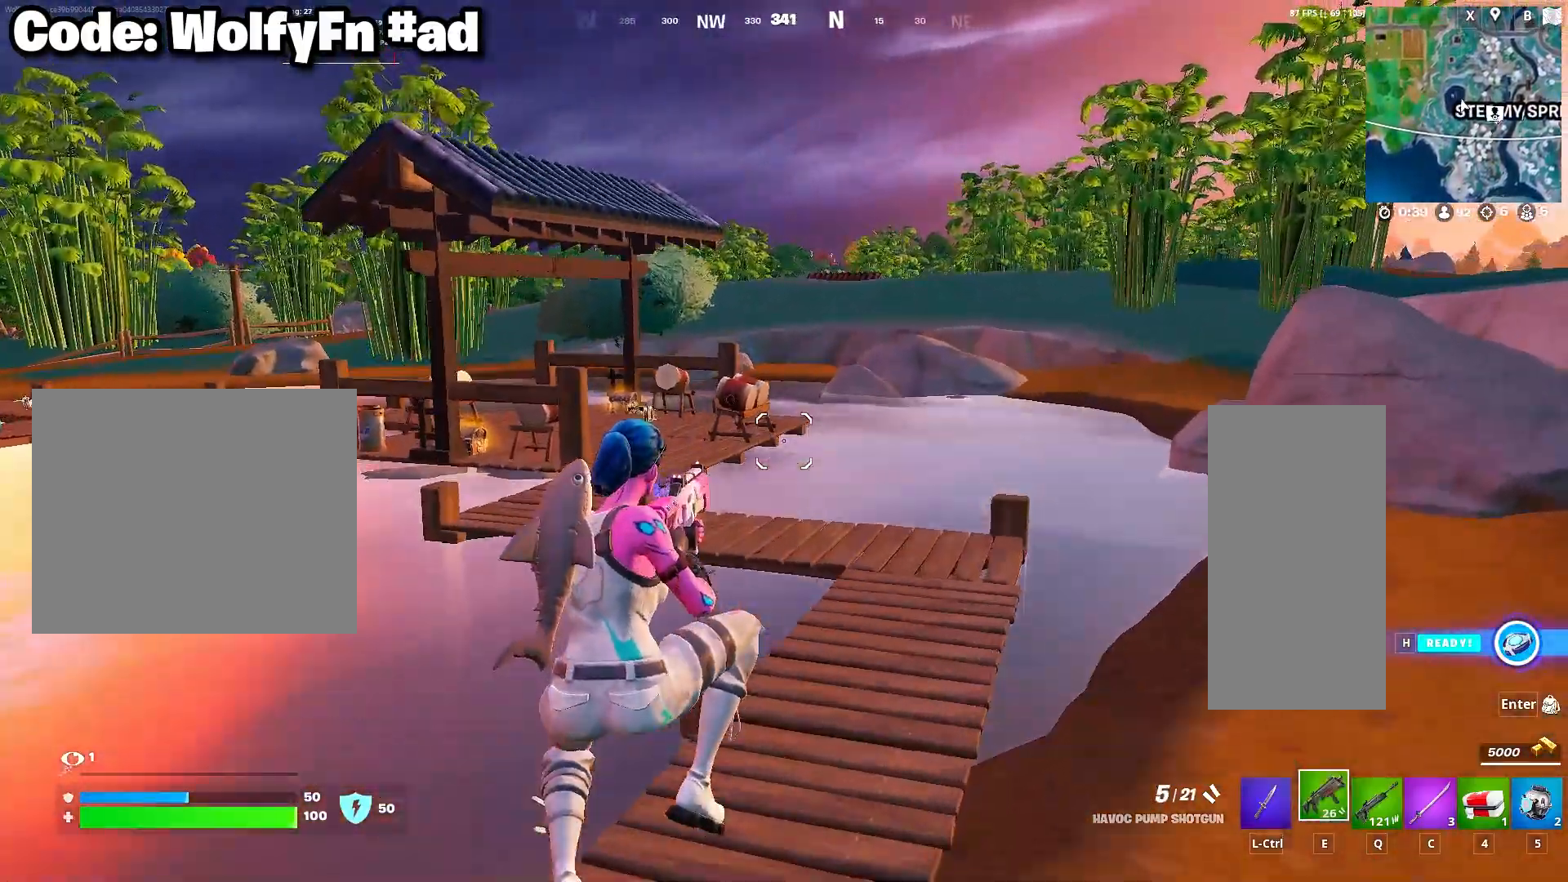
{"keys": ["caps_lock", "d", "space", "w"], "mouse": [], "mouse_move": "left", "events": [[133, "d", "down"], [367, "space", "down"]]}
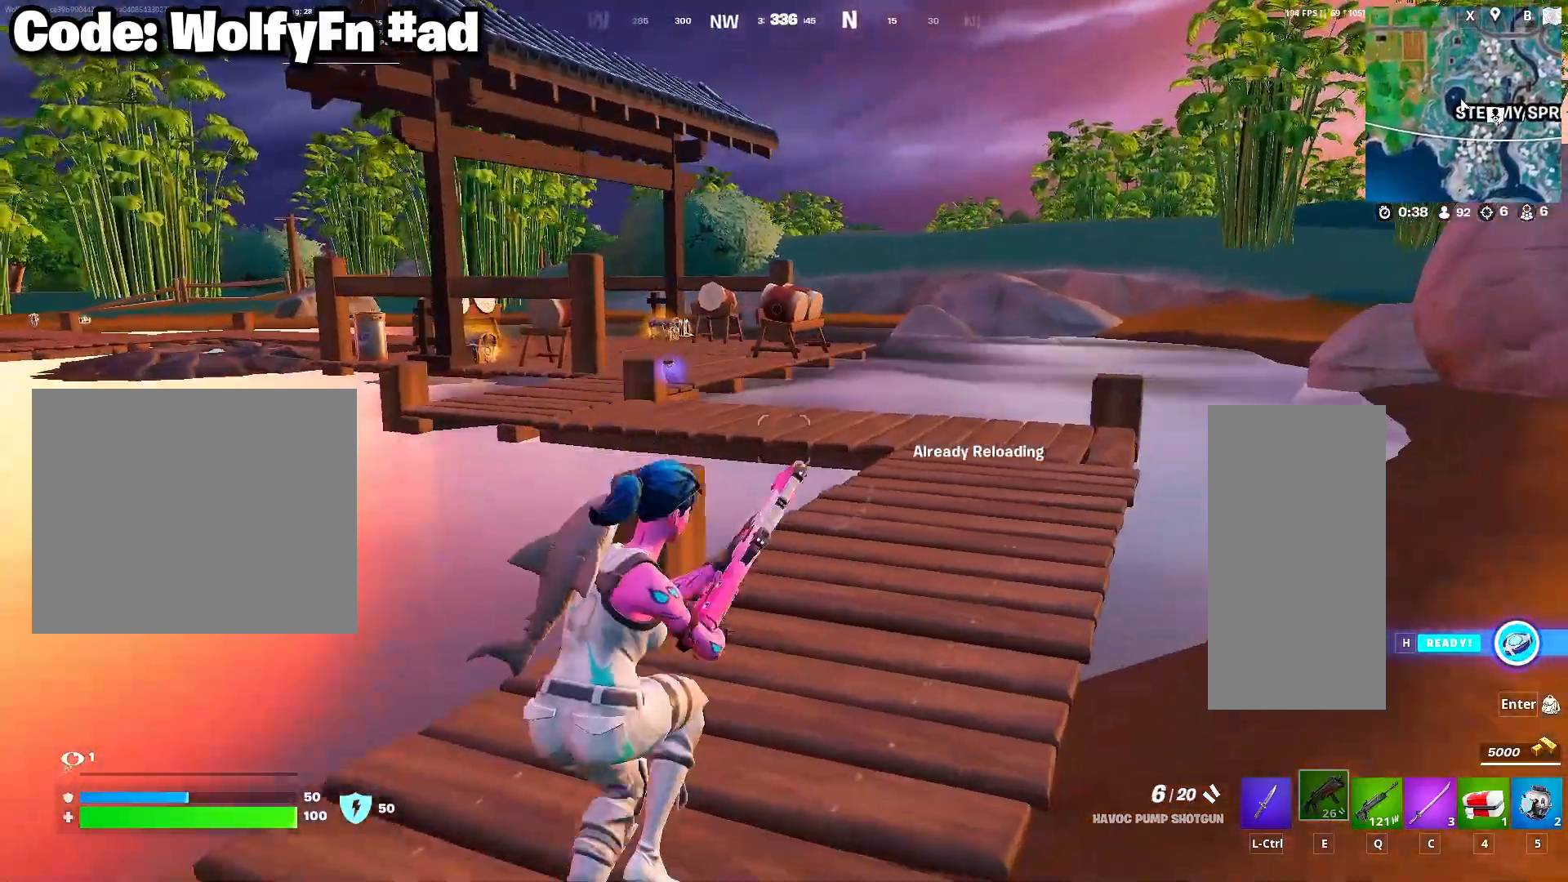
{"keys": ["caps_lock", "w"], "mouse": [], "mouse_move": "still", "events": [[17, "d", "up"], [50, "space", "up"]]}
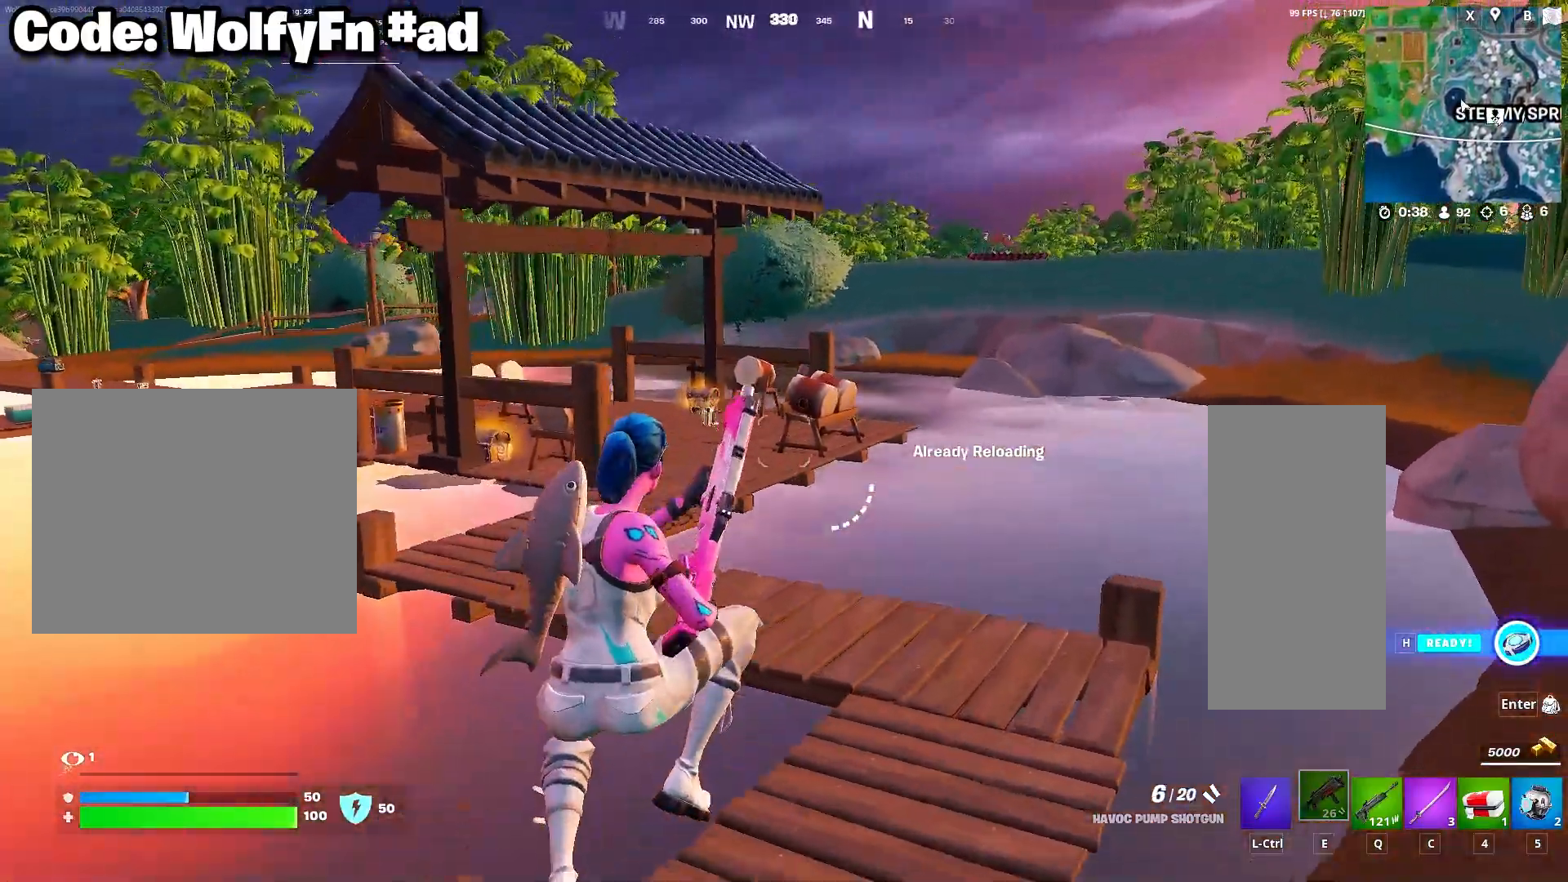
{"keys": ["caps_lock", "space", "w"], "mouse": [], "mouse_move": "up", "events": [[67, "c", "down"], [267, "c", "up"], [400, "space", "down"]]}
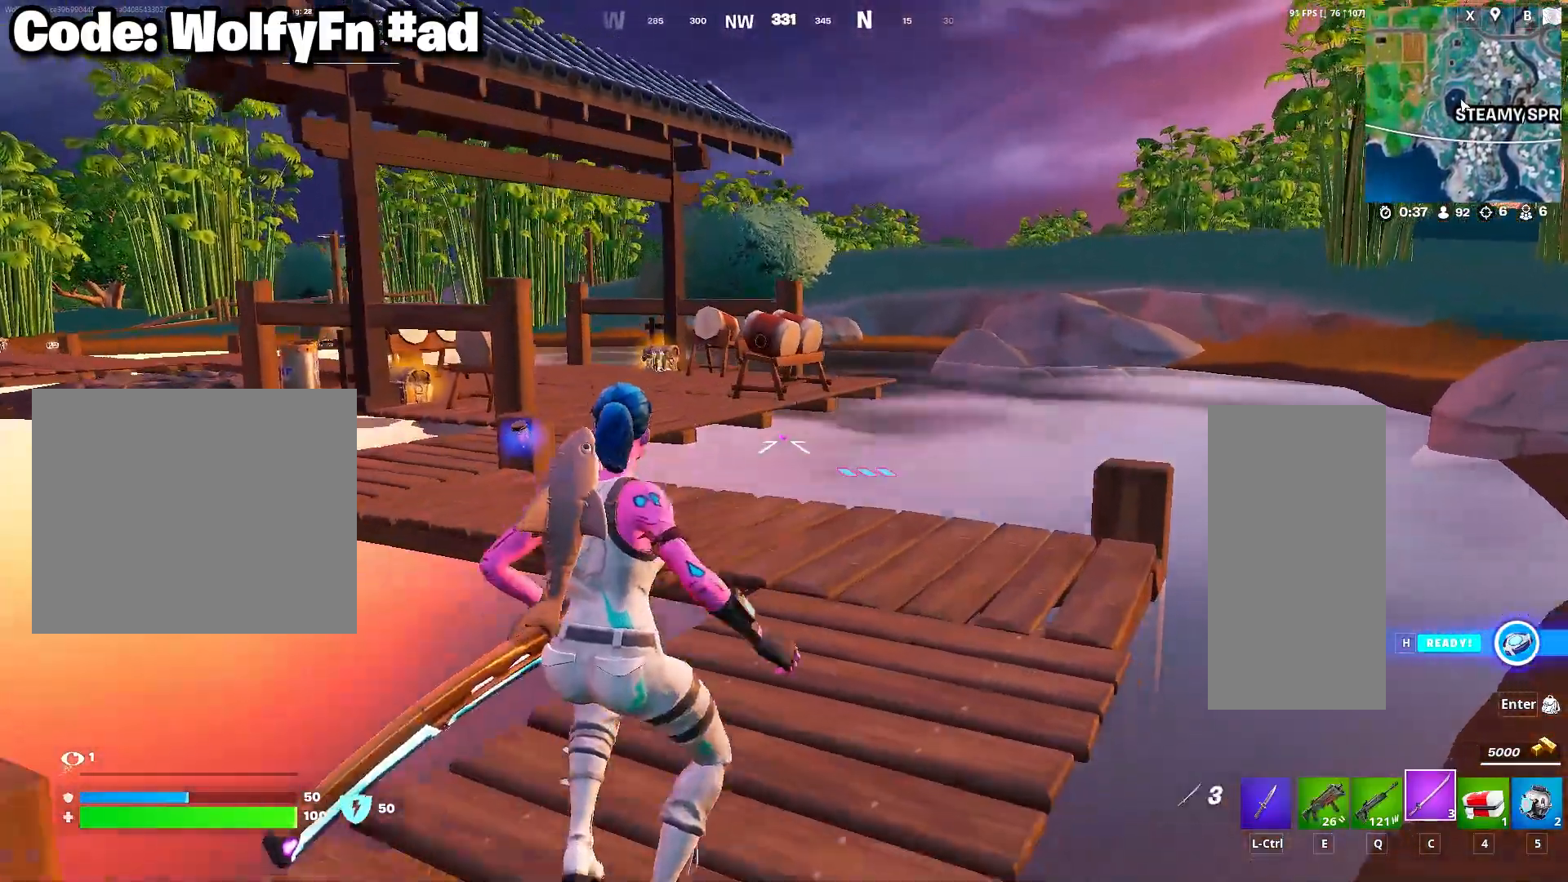
{"keys": [], "mouse": [], "mouse_move": "up-left", "events": [[50, "mouse_right", "down"], [83, "space", "up"], [133, "mouse_right", "up"], [133, "tab", "down"], [217, "mouse_right", "down"], [233, "w", "up"], [283, "tab", "up"], [317, "mouse_right", "up"], [467, "caps_lock", "up"]]}
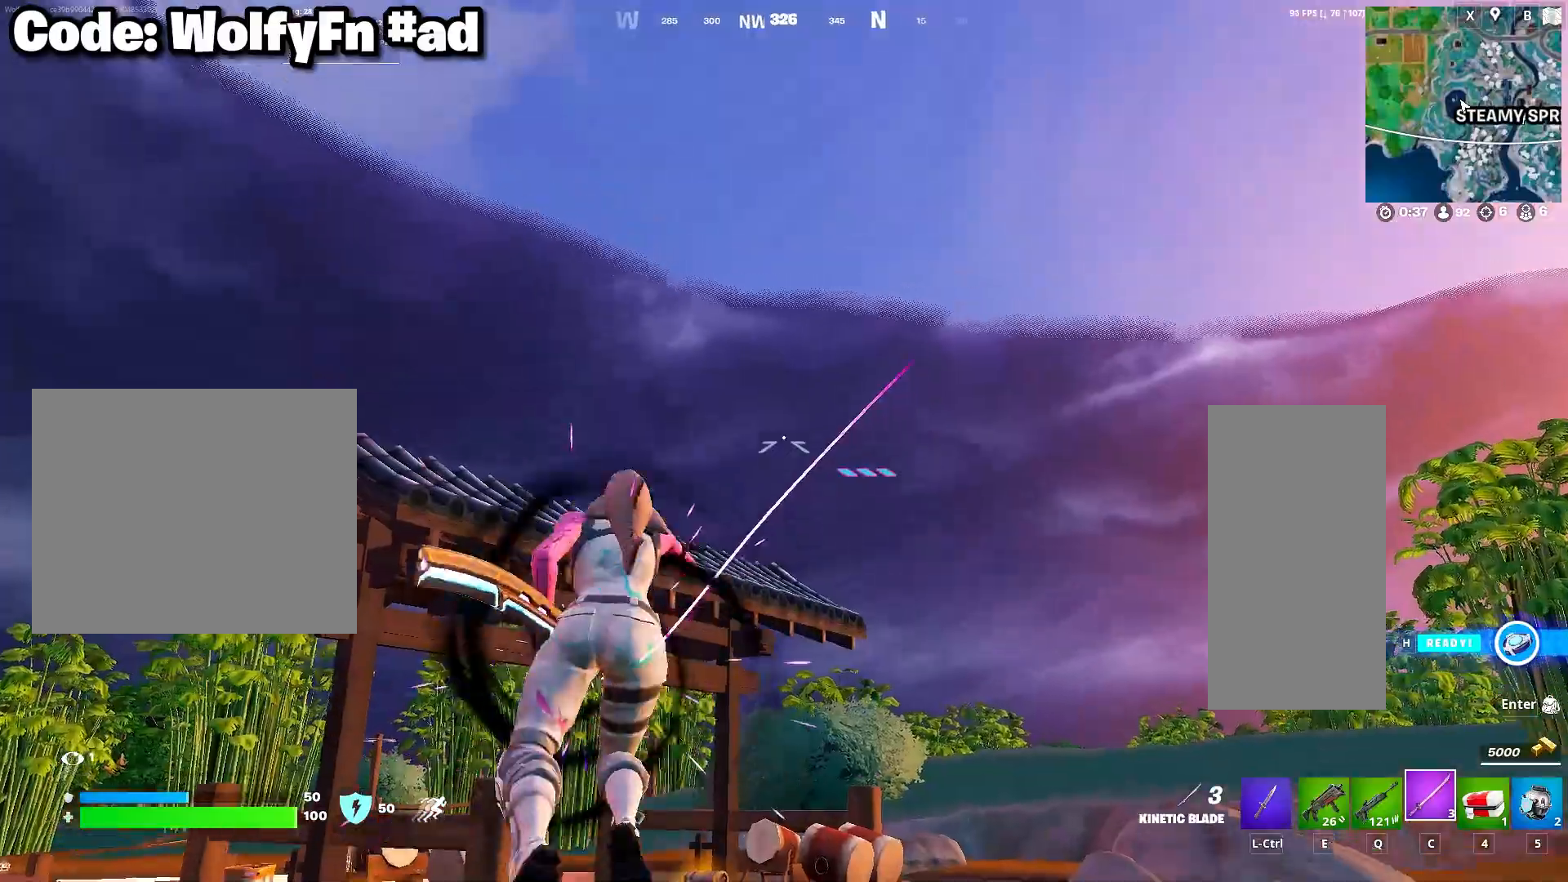
{"keys": [], "mouse": [], "mouse_move": "still", "events": []}
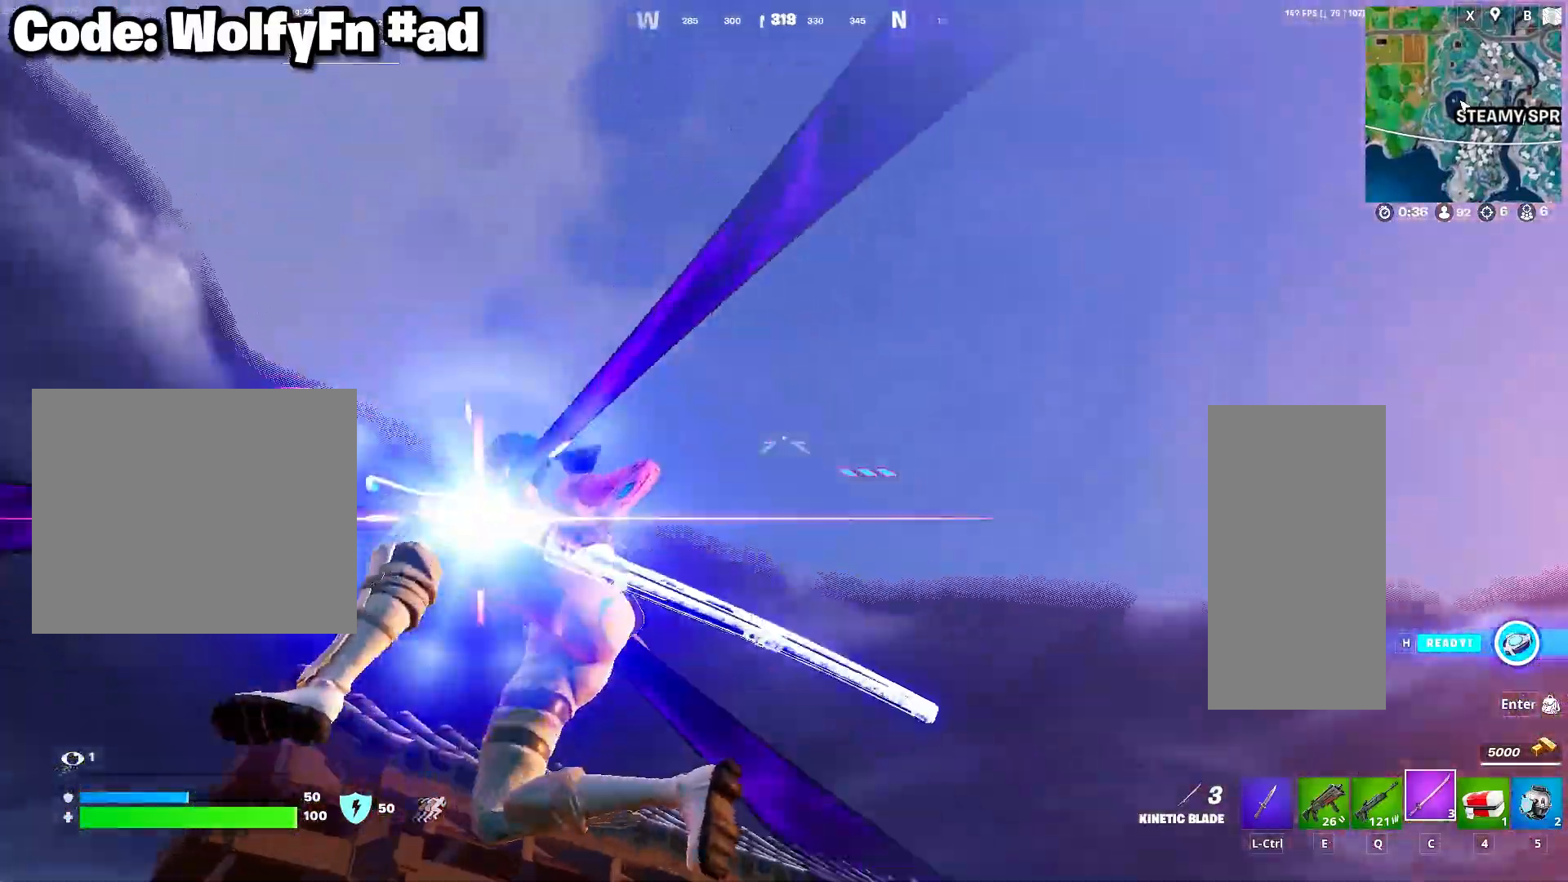
{"keys": ["w"], "mouse": [], "mouse_move": "down", "events": [[267, "w", "down"]]}
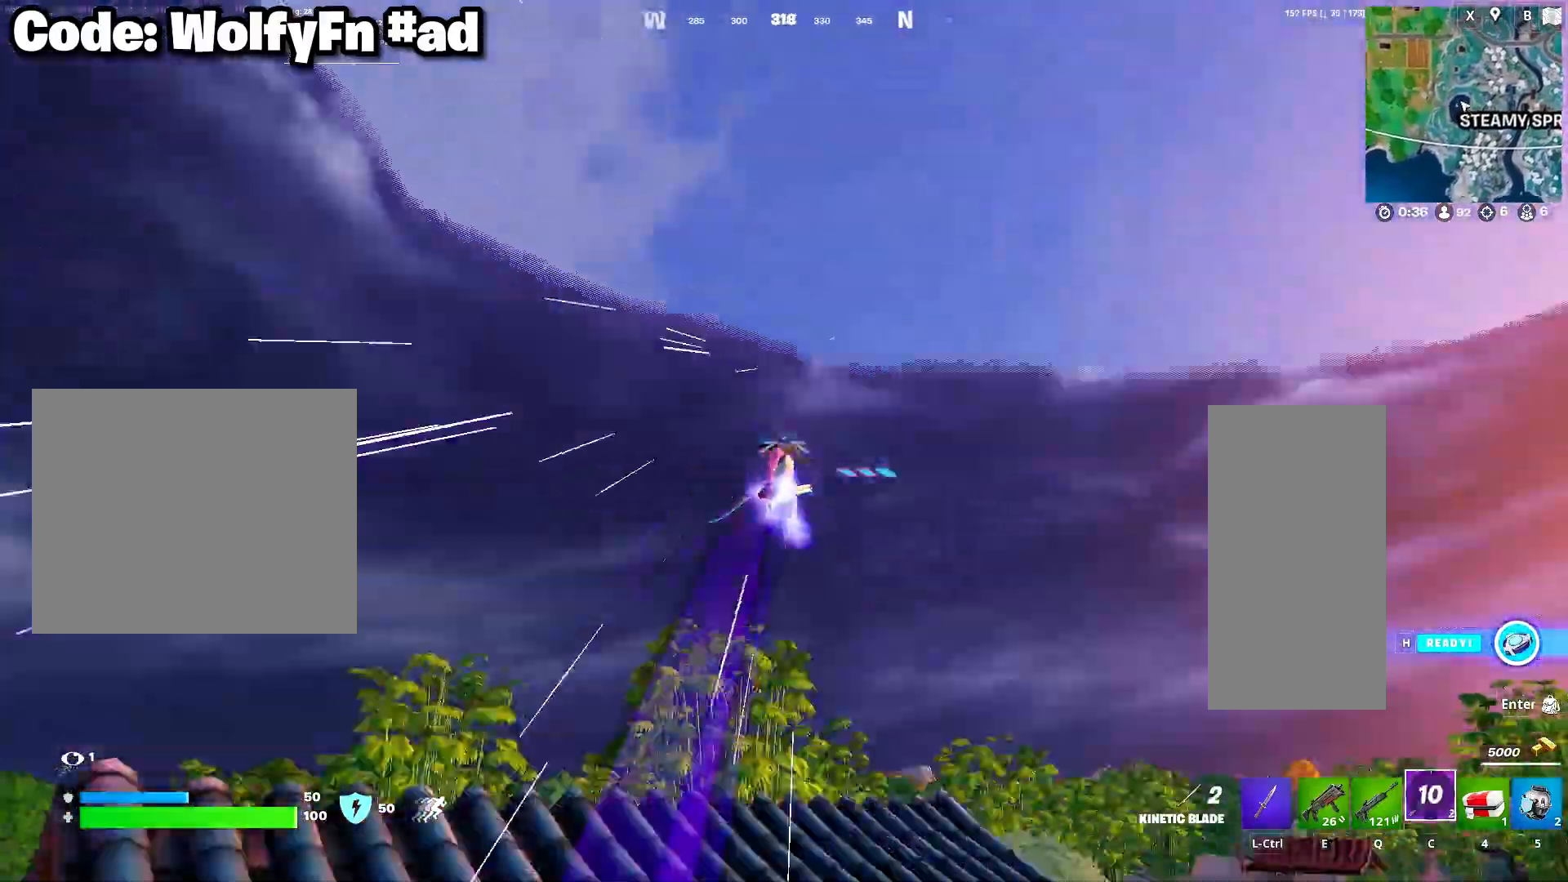
{"keys": ["w"], "mouse": [], "mouse_move": "up", "events": []}
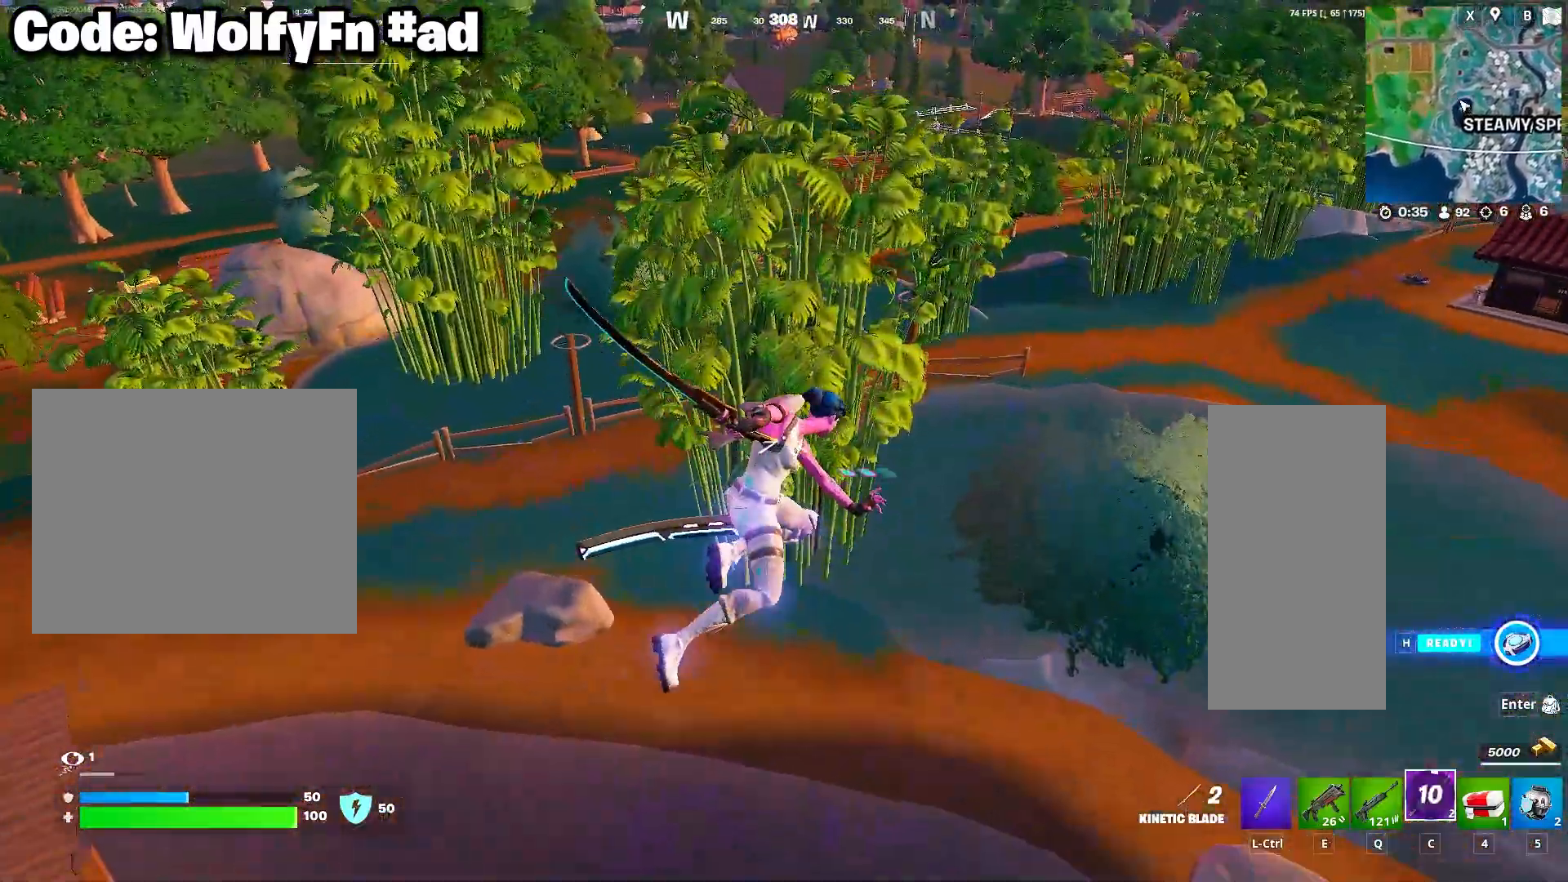
{"keys": ["w"], "mouse": [], "mouse_move": "up-left", "events": [[17, "mouse_right", "down"], [100, "mouse_right", "up"], [200, "mouse_right", "down"], [300, "mouse_right", "up"]]}
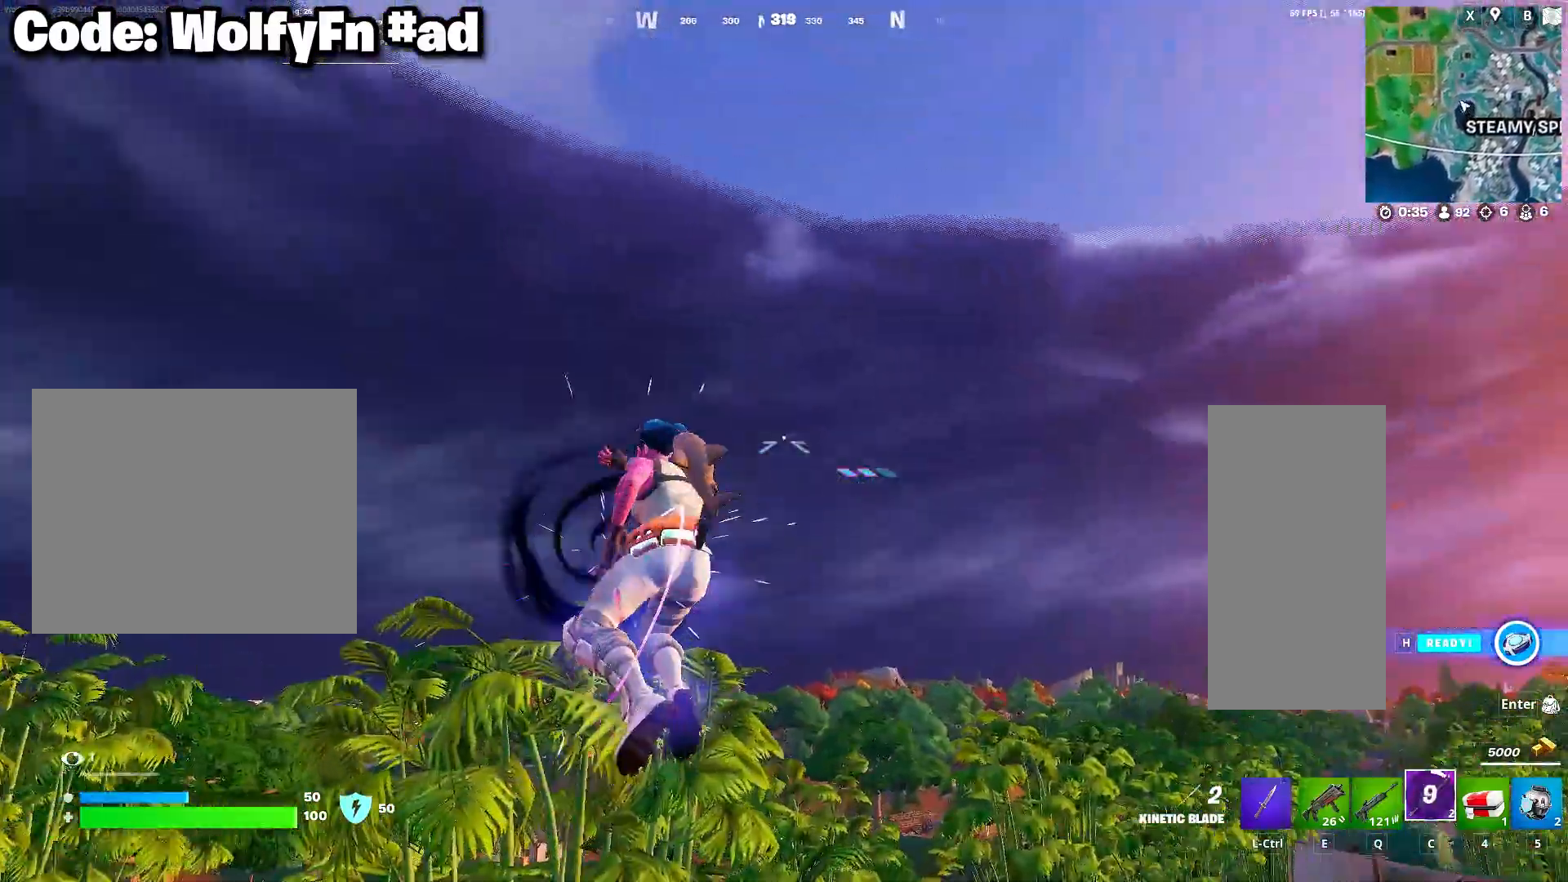
{"keys": ["w"], "mouse": [], "mouse_move": "still", "events": []}
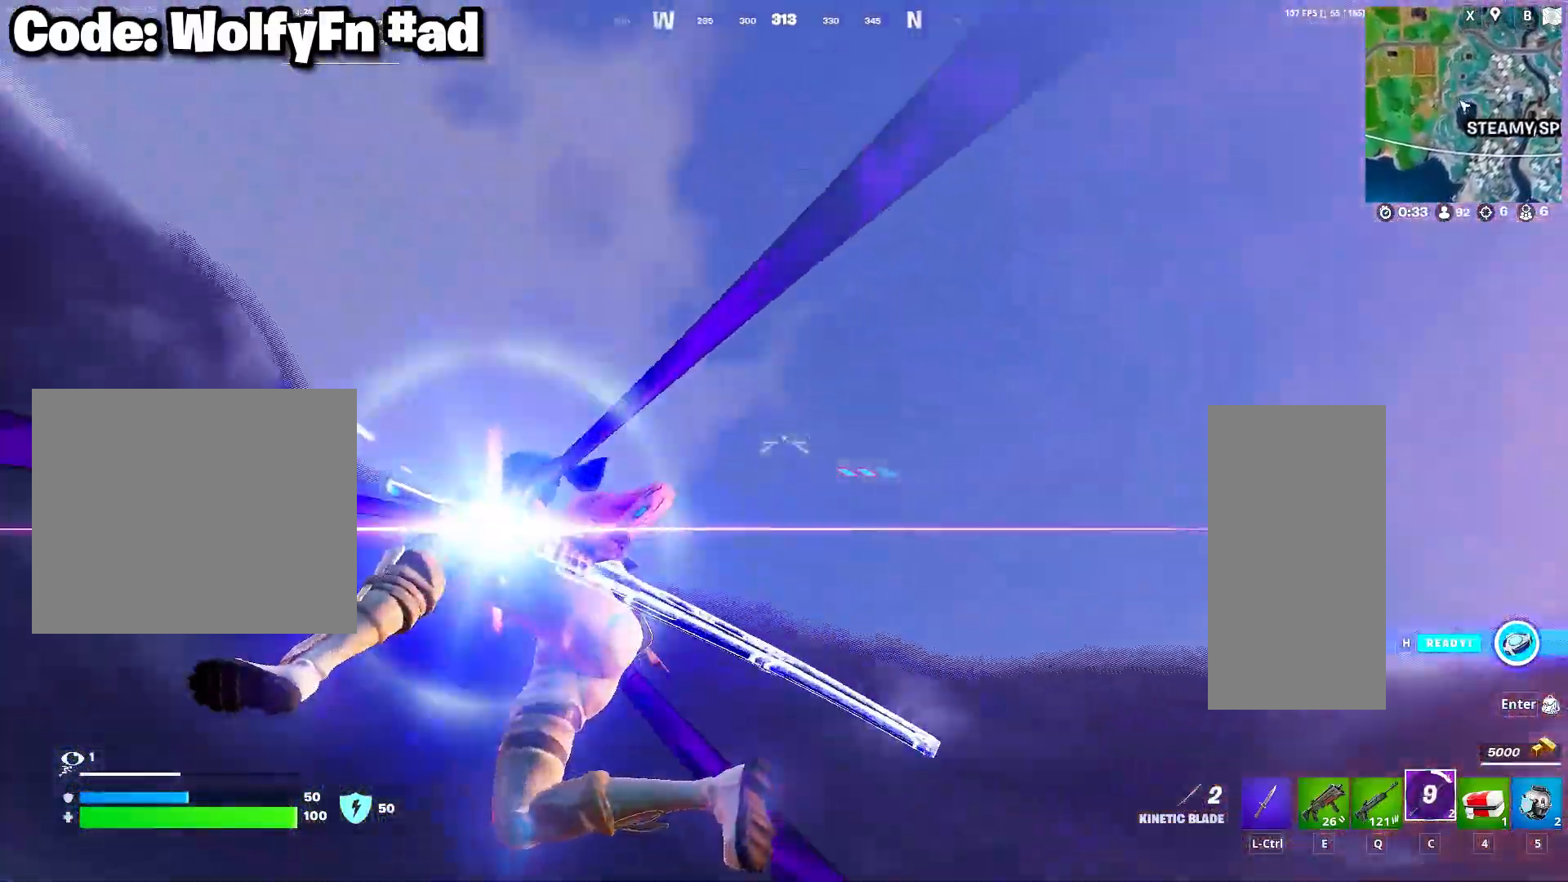
{"keys": ["w"], "mouse": [], "mouse_move": "still", "events": []}
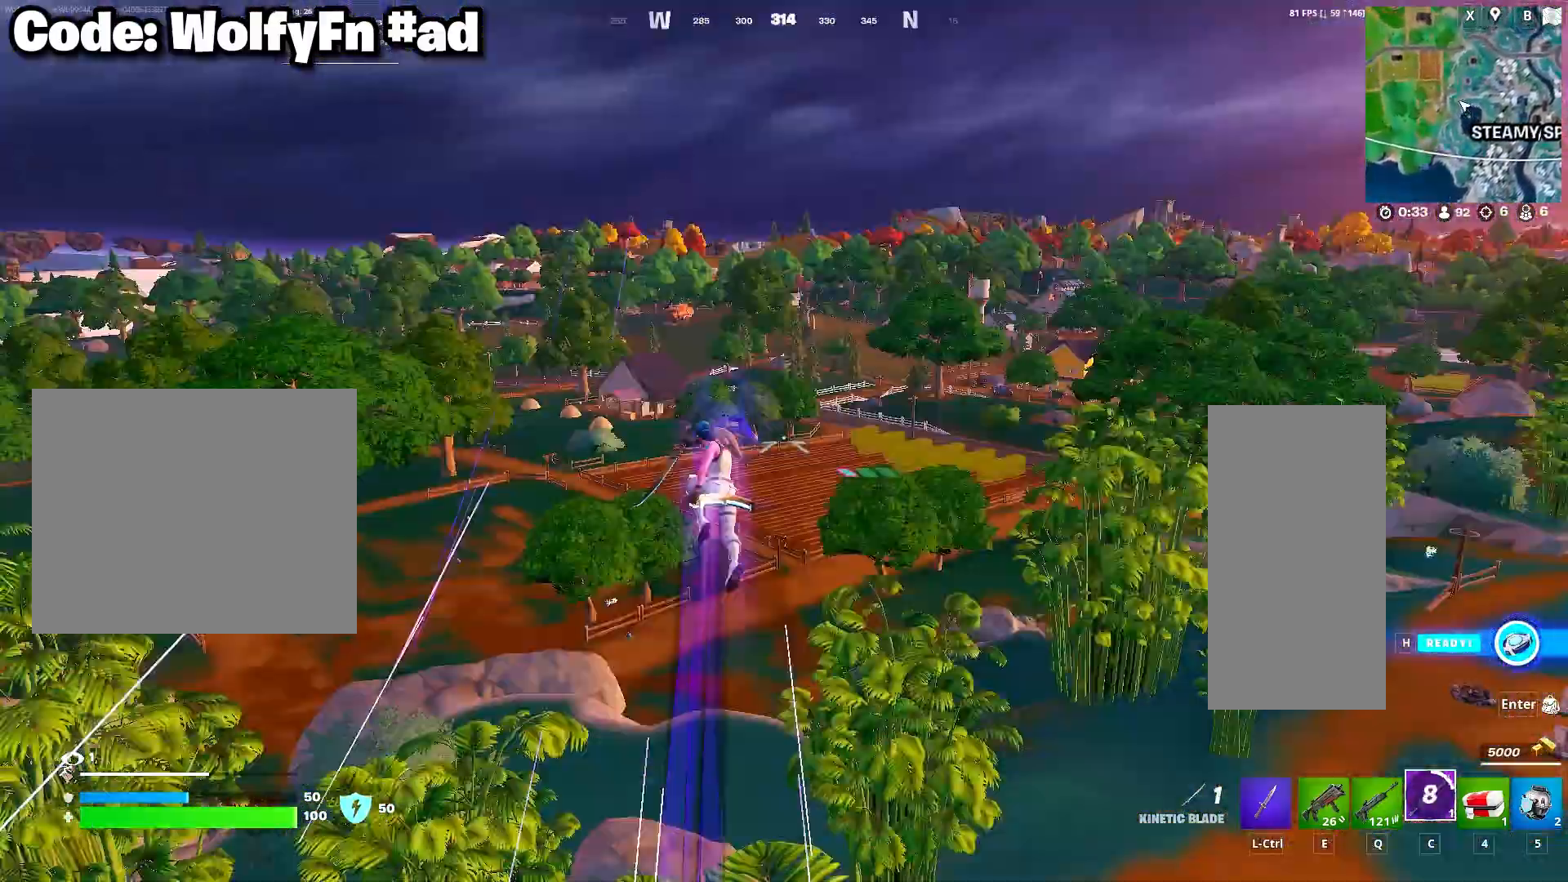
{"keys": ["d", "w"], "mouse": [], "mouse_move": "still", "events": [[300, "d", "down"]]}
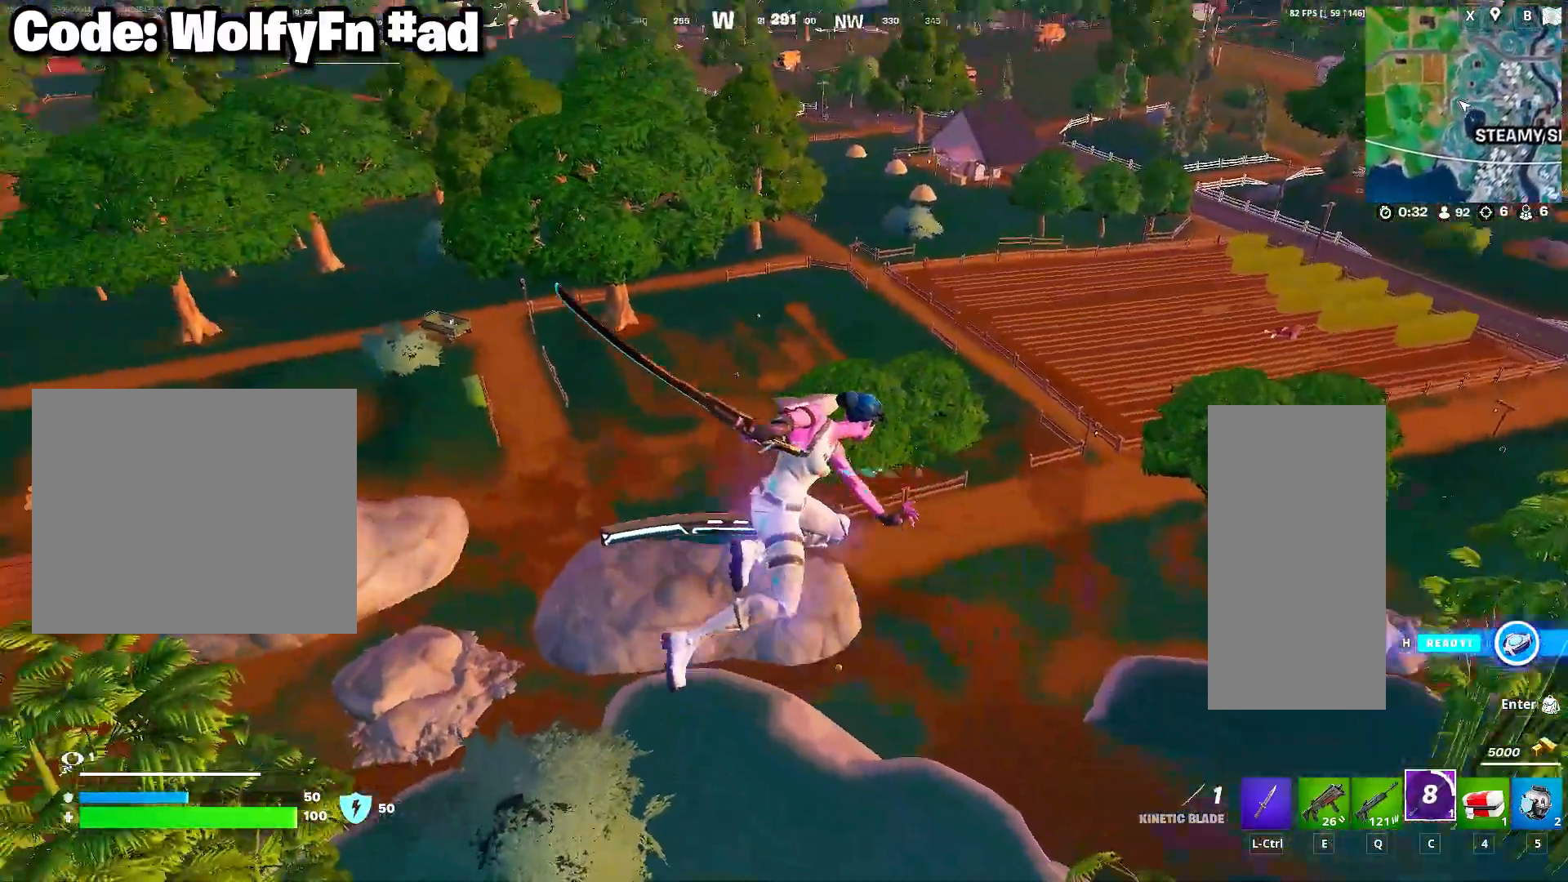
{"keys": ["d", "w"], "mouse": [], "mouse_move": "left", "events": []}
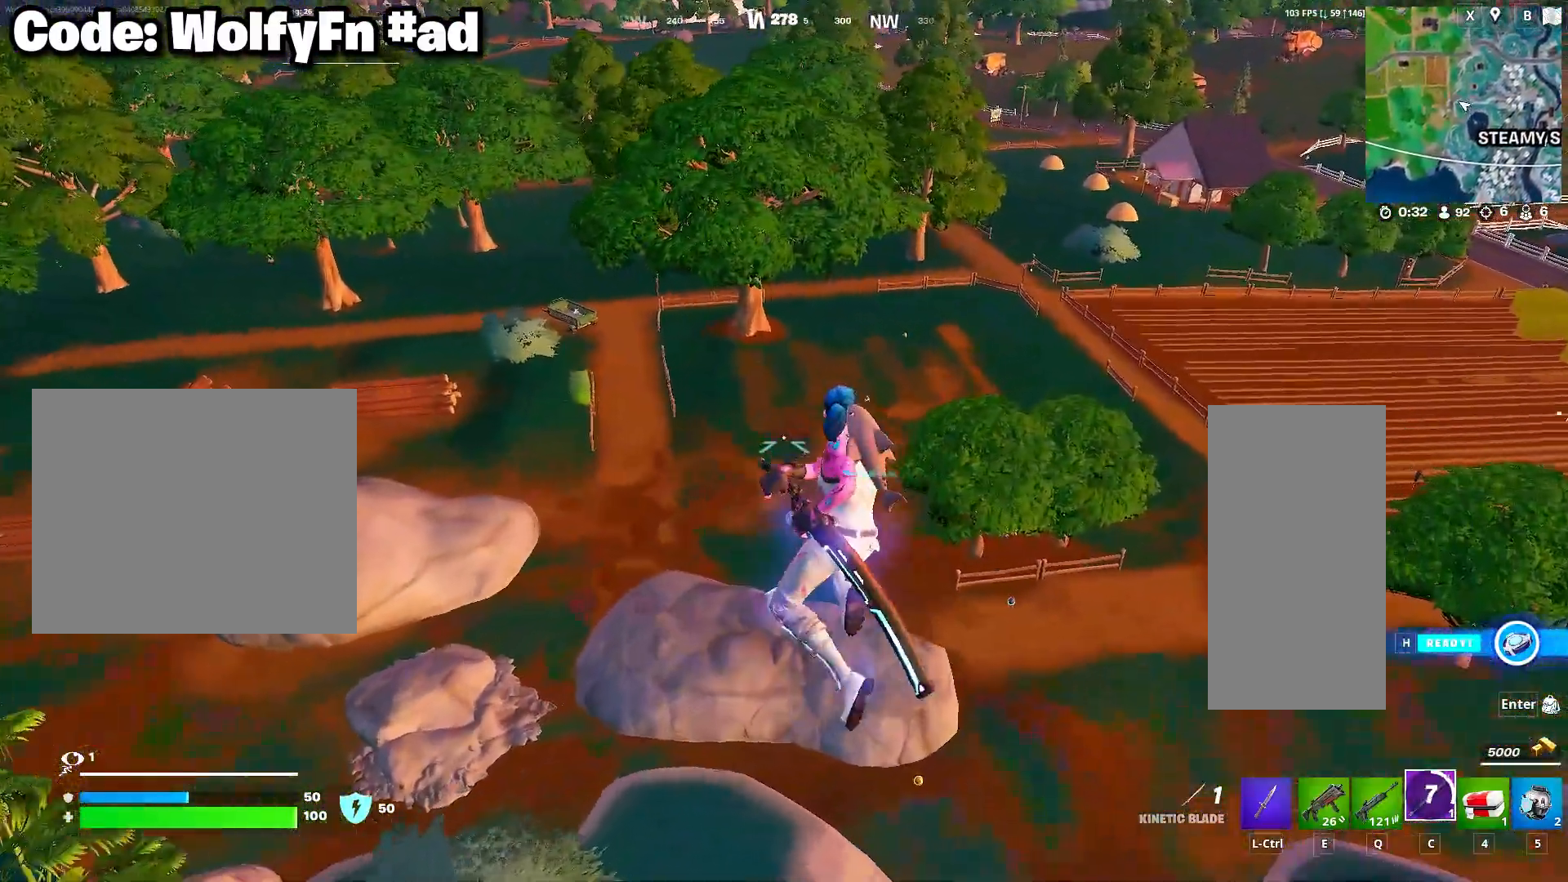
{"keys": ["w"], "mouse": [], "mouse_move": "still", "events": [[233, "d", "up"]]}
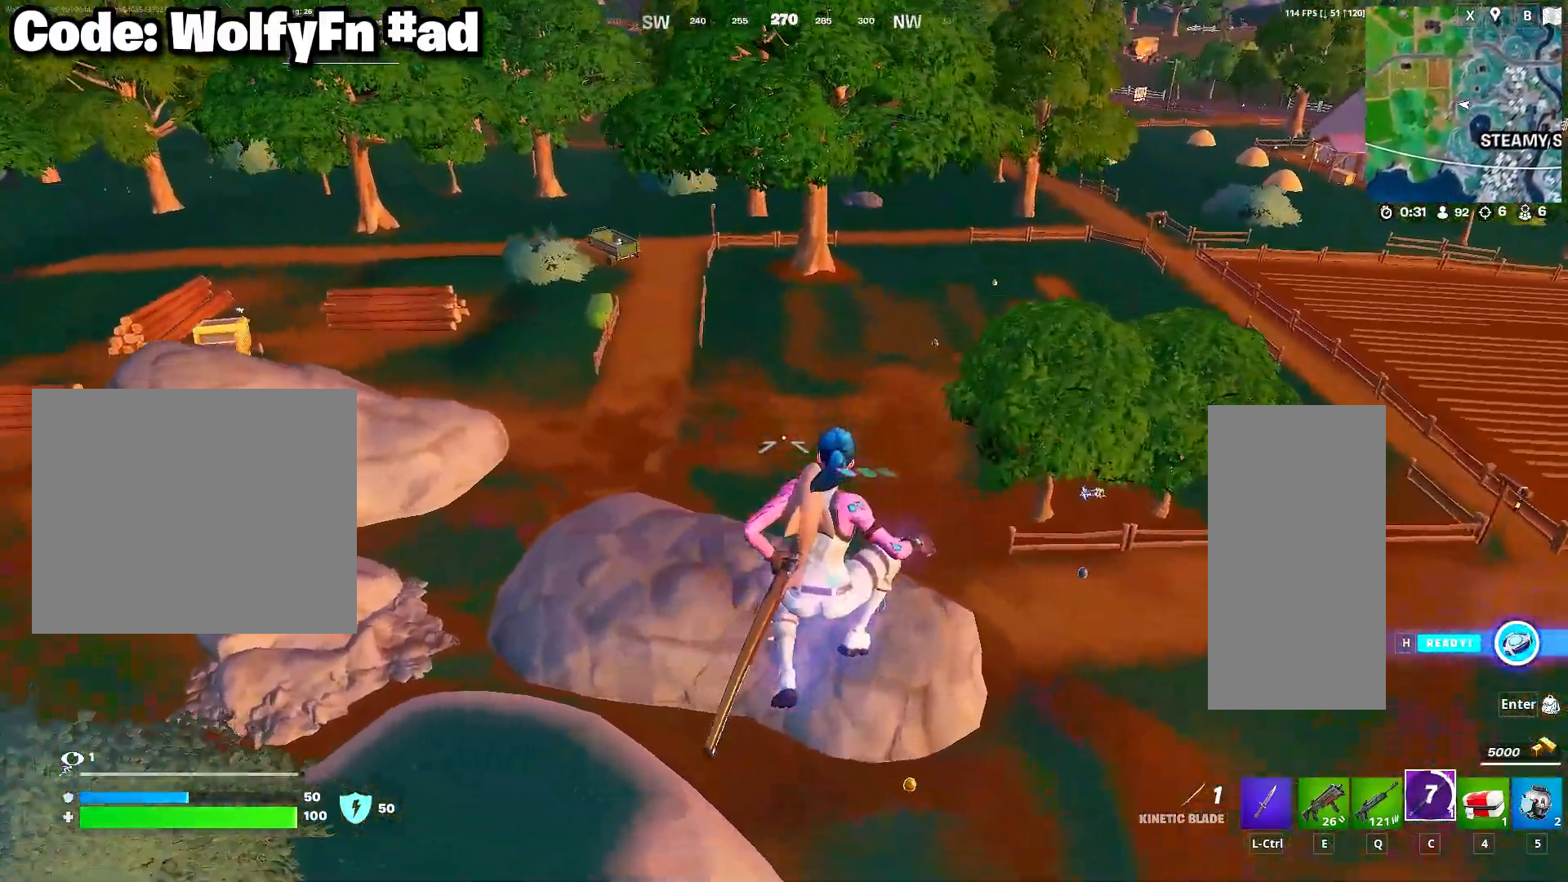
{"keys": ["d", "w"], "mouse": [], "mouse_move": "still", "events": [[333, "mouse_wheel", "down"], [383, "d", "down"], [483, "mouse_wheel", "up"]]}
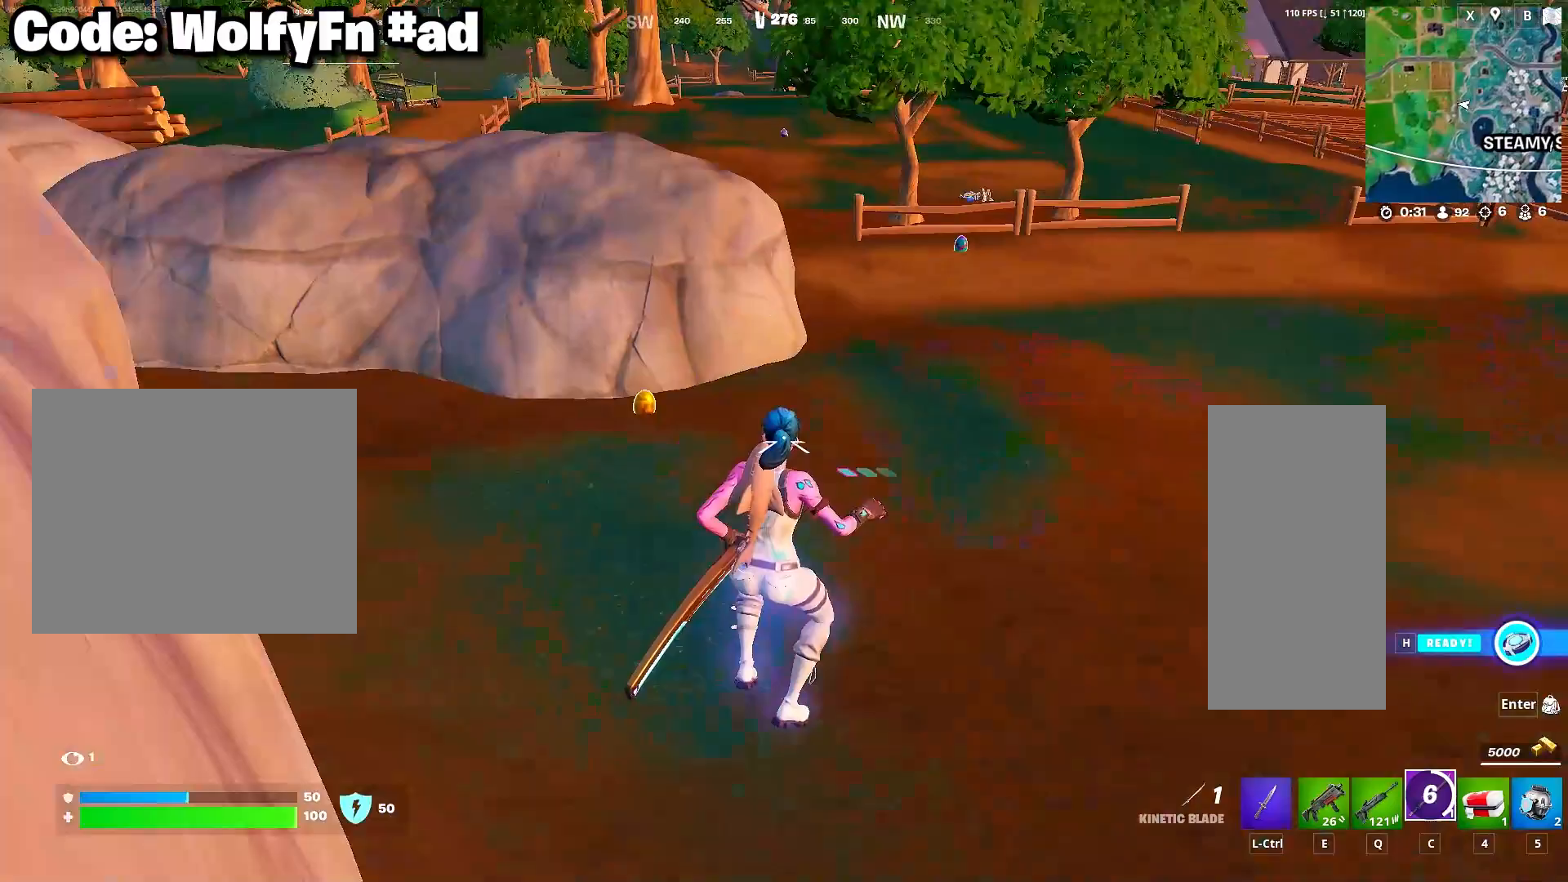
{"keys": [], "mouse": [], "mouse_move": "left", "events": [[117, "d", "up"], [117, "tab", "down"], [267, "tab", "up"], [267, "w", "up"]]}
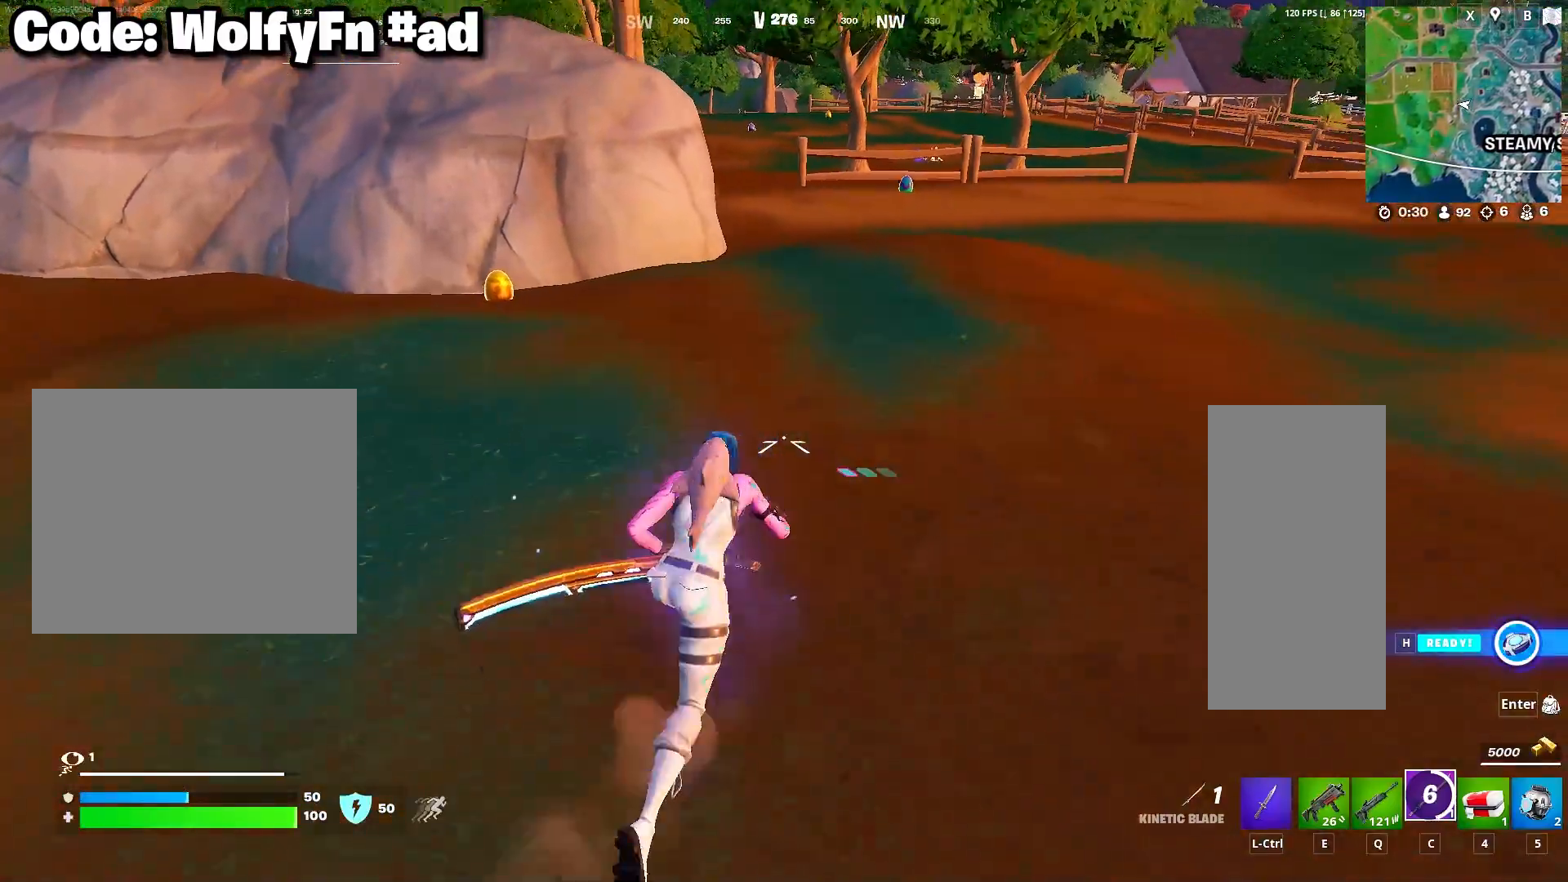
{"keys": ["a", "w"], "mouse": [], "mouse_move": "left", "events": [[133, "w", "down"], [183, "a", "down"]]}
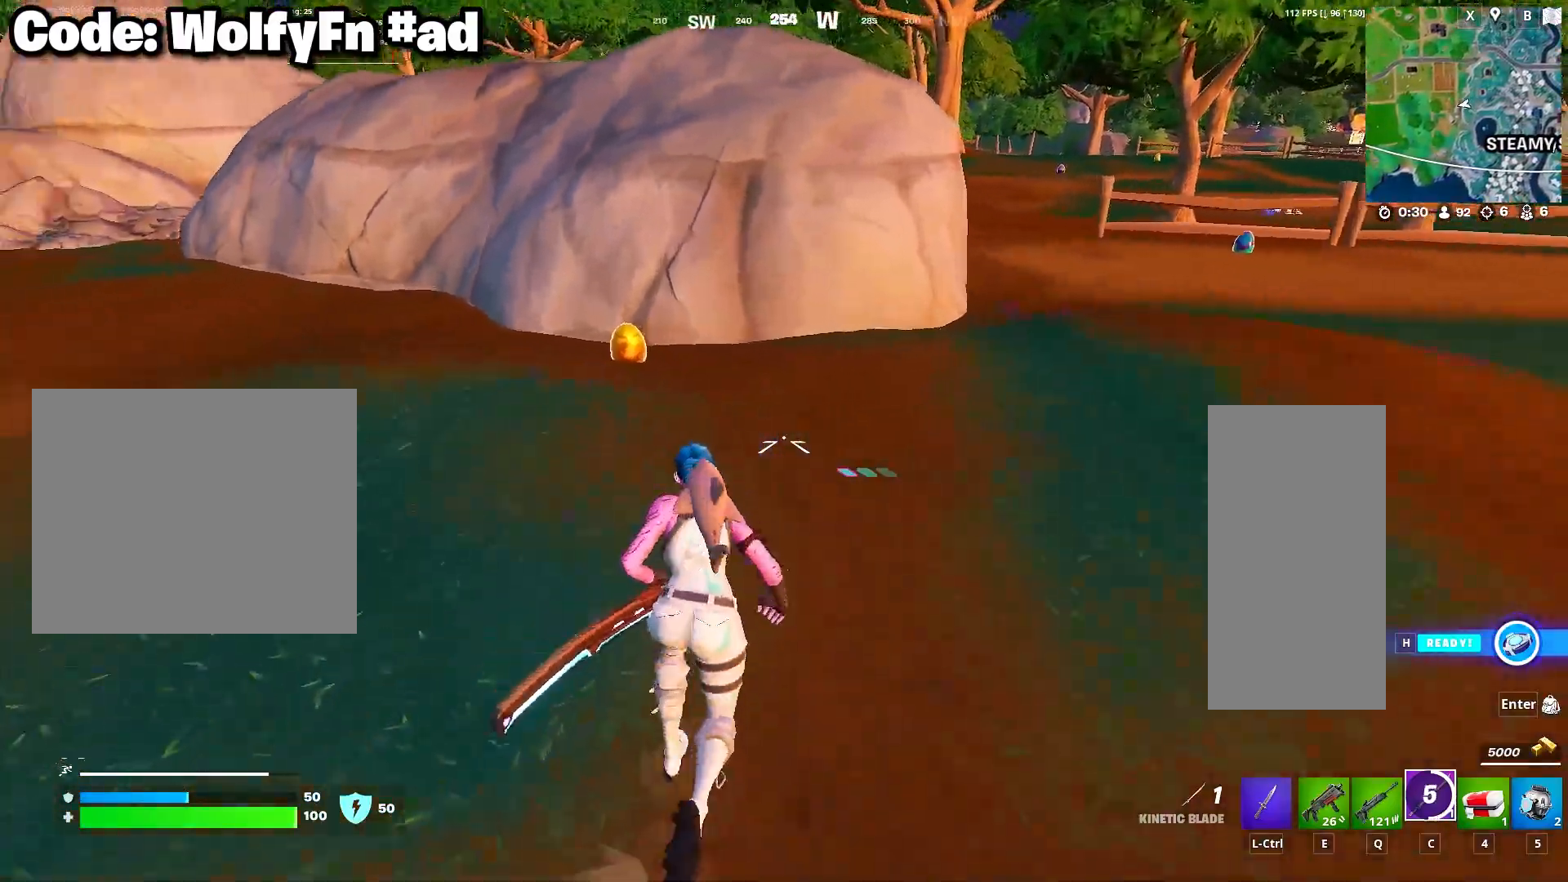
{"keys": ["d", "w"], "mouse": [], "mouse_move": "right", "events": [[100, "a", "up"], [100, "d", "down"], [100, "mouse_wheel", "down"], [200, "mouse_wheel", "up"], [250, "mouse_wheel", "down"], [300, "mouse_wheel", "up"]]}
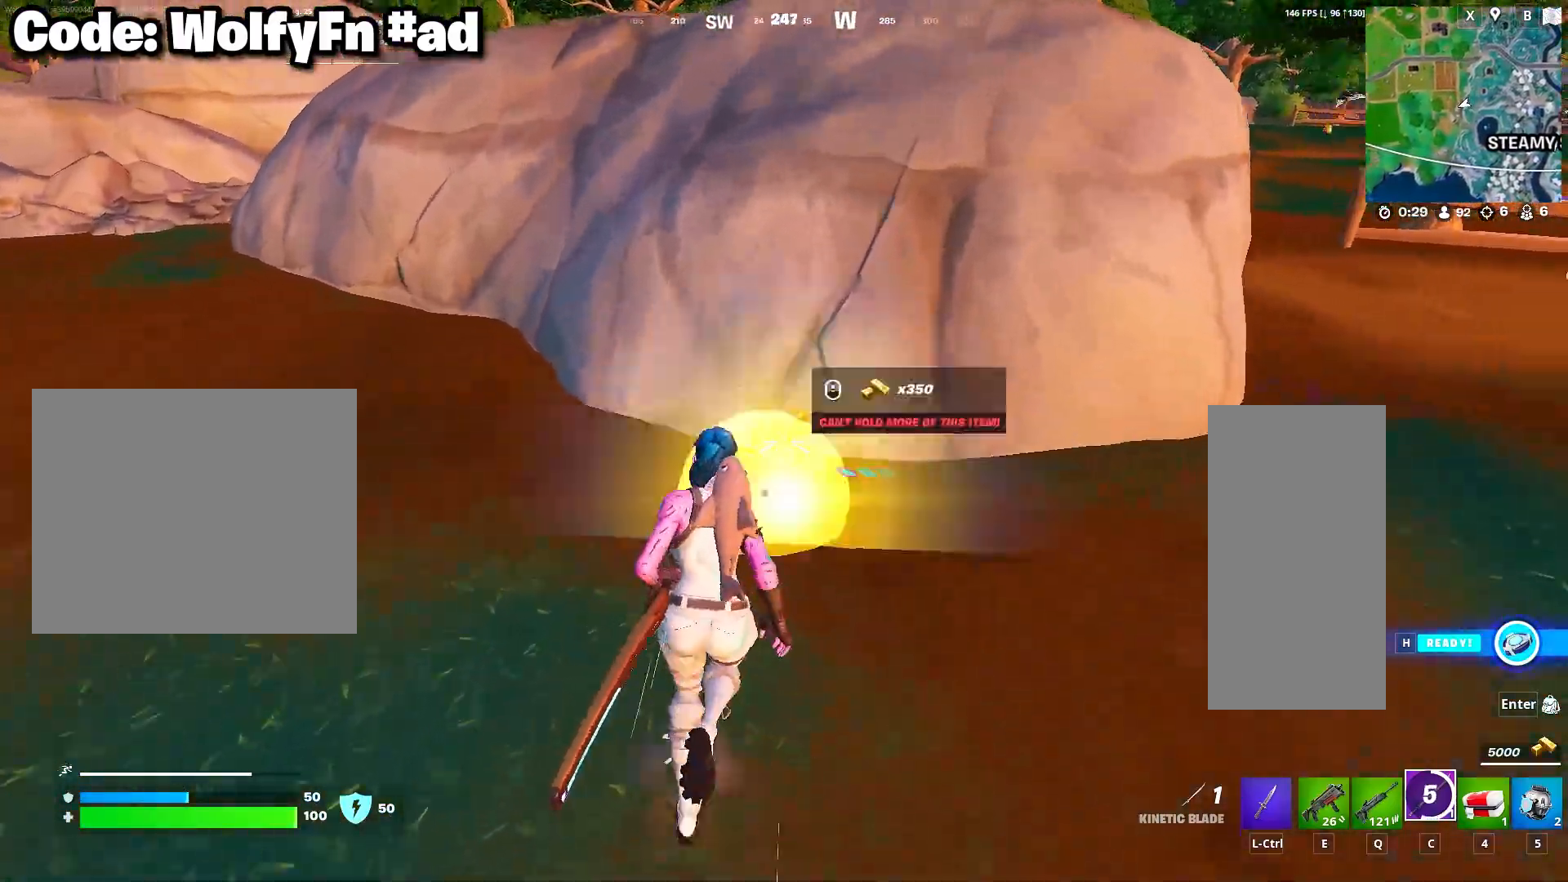
{"keys": ["w"], "mouse": [], "mouse_move": "still", "events": [[317, "d", "up"]]}
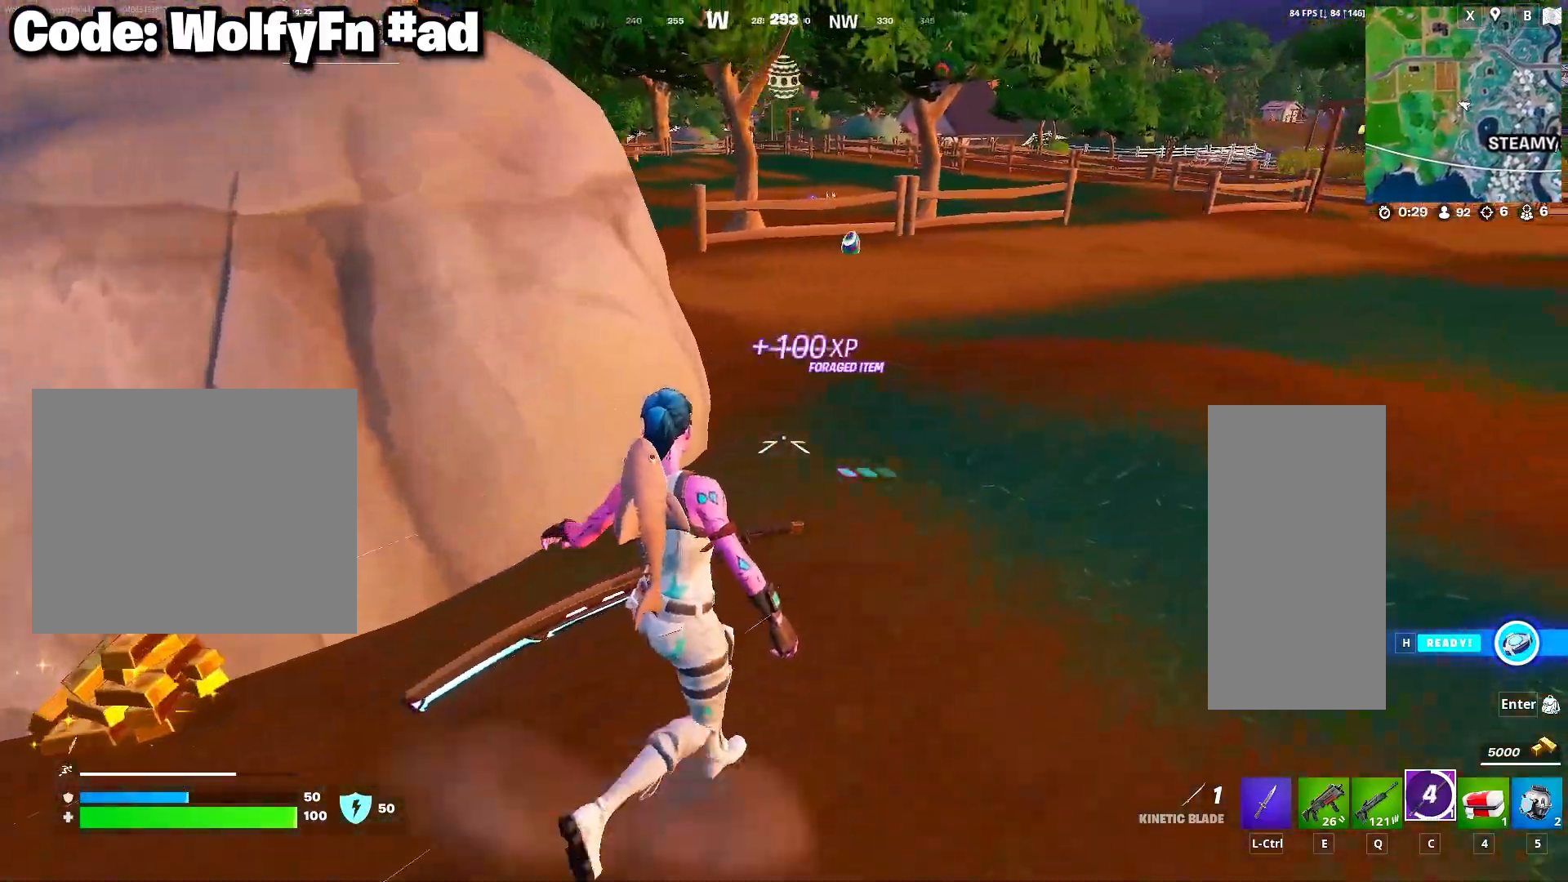
{"keys": ["w"], "mouse": [], "mouse_move": "still", "events": []}
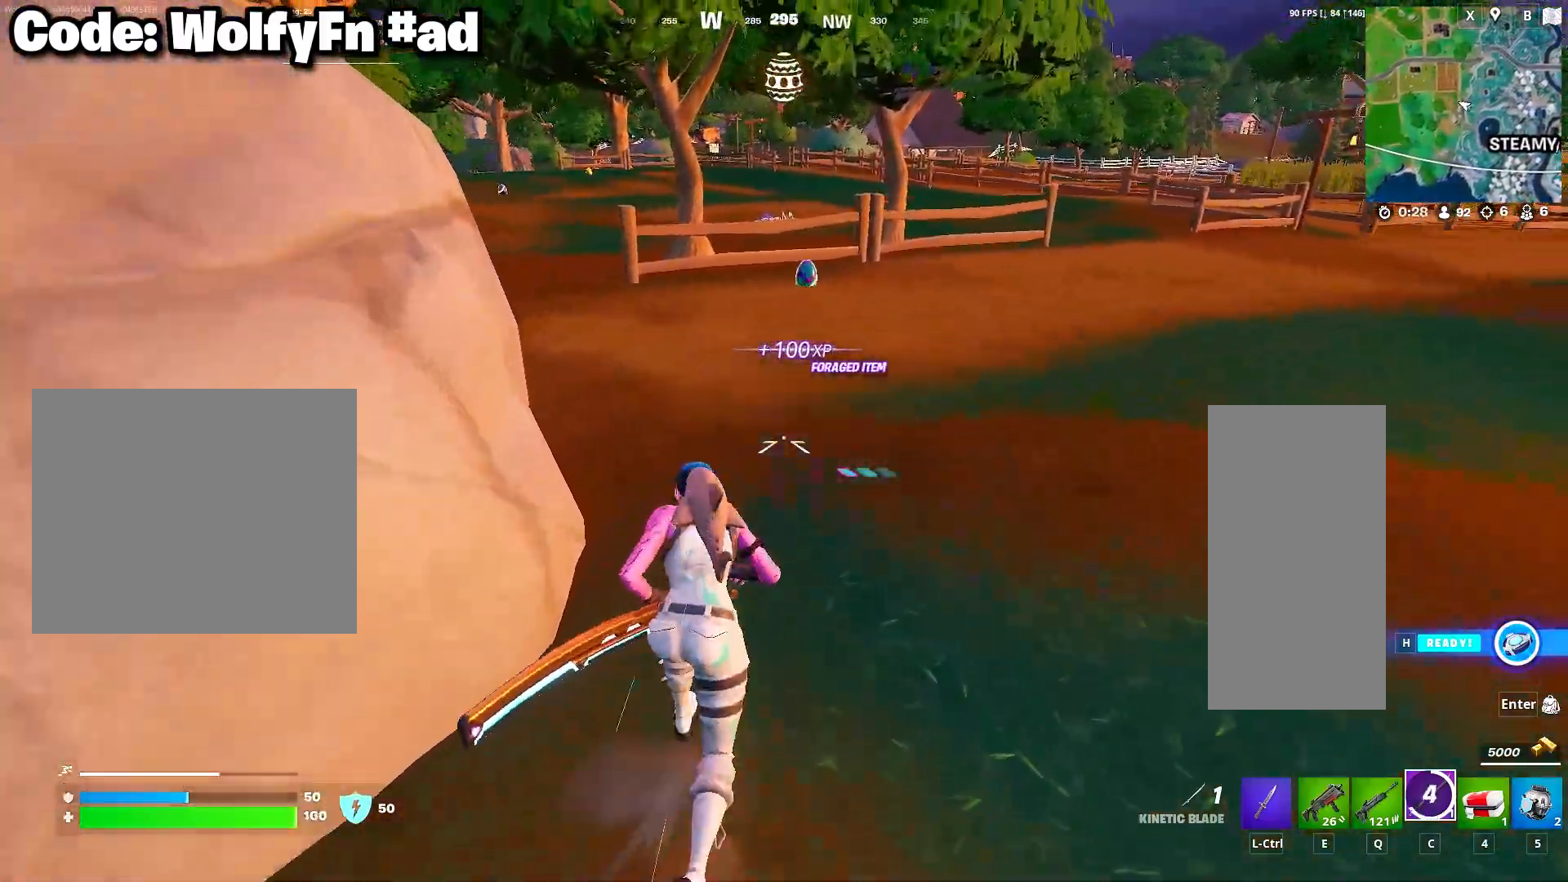
{"keys": ["w"], "mouse": [], "mouse_move": "still", "events": []}